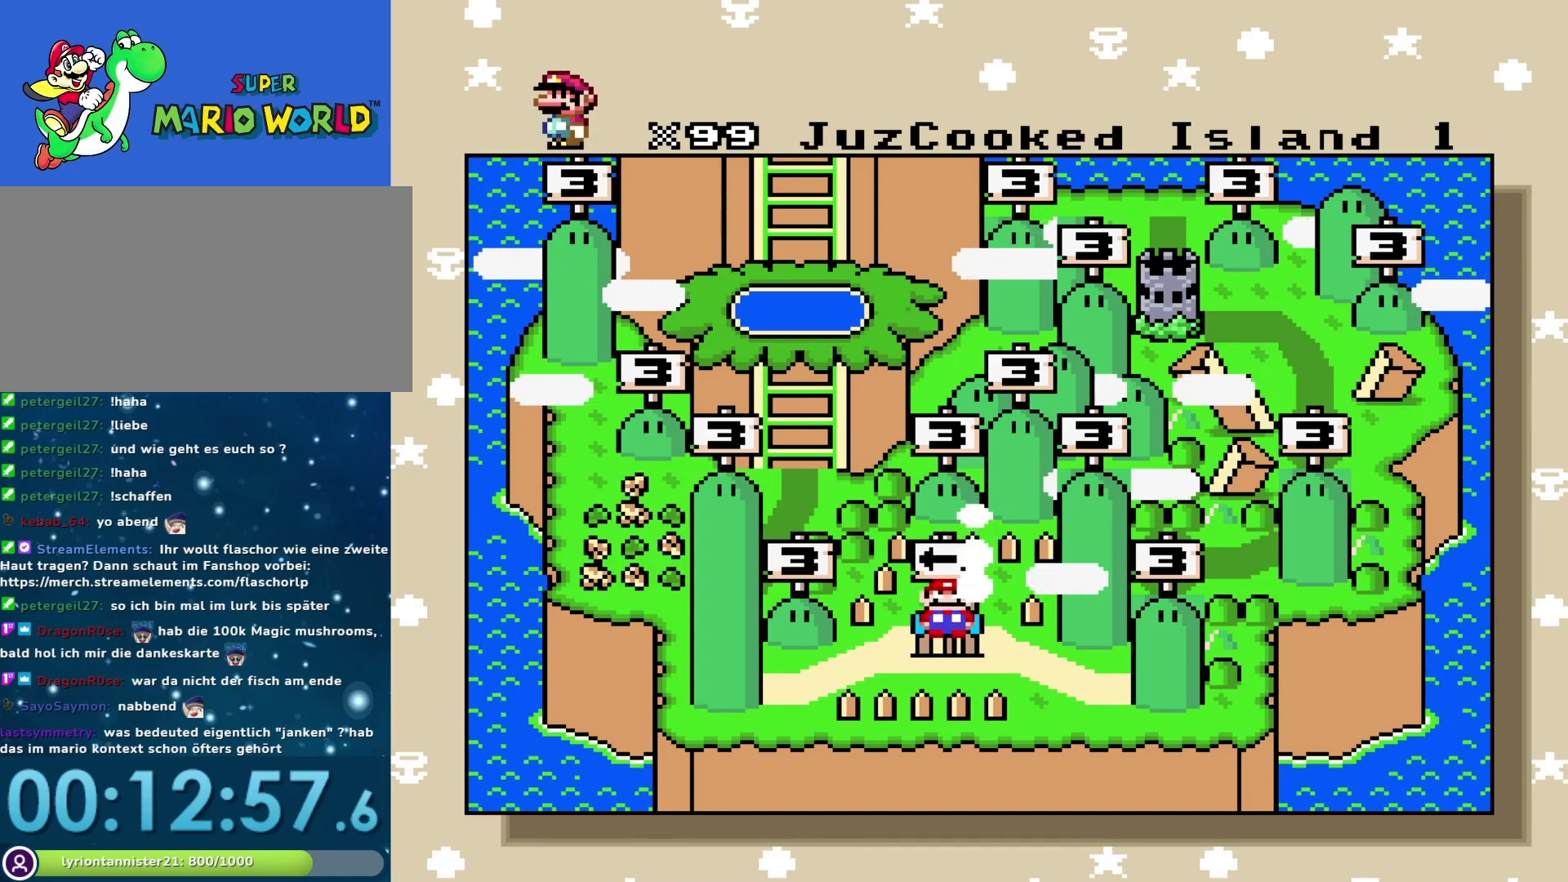
Gameplay with a controller (Nintendo layout); each line is a JSON object with the inputs held at the frame after it. "events" lists button and stick changes between this image and that frame as [ms after this image, input, new state], when the widget could be followed in between. Not read: L3 R3.
{"buttons": ["B"], "events": [[450, "B", "down"]]}
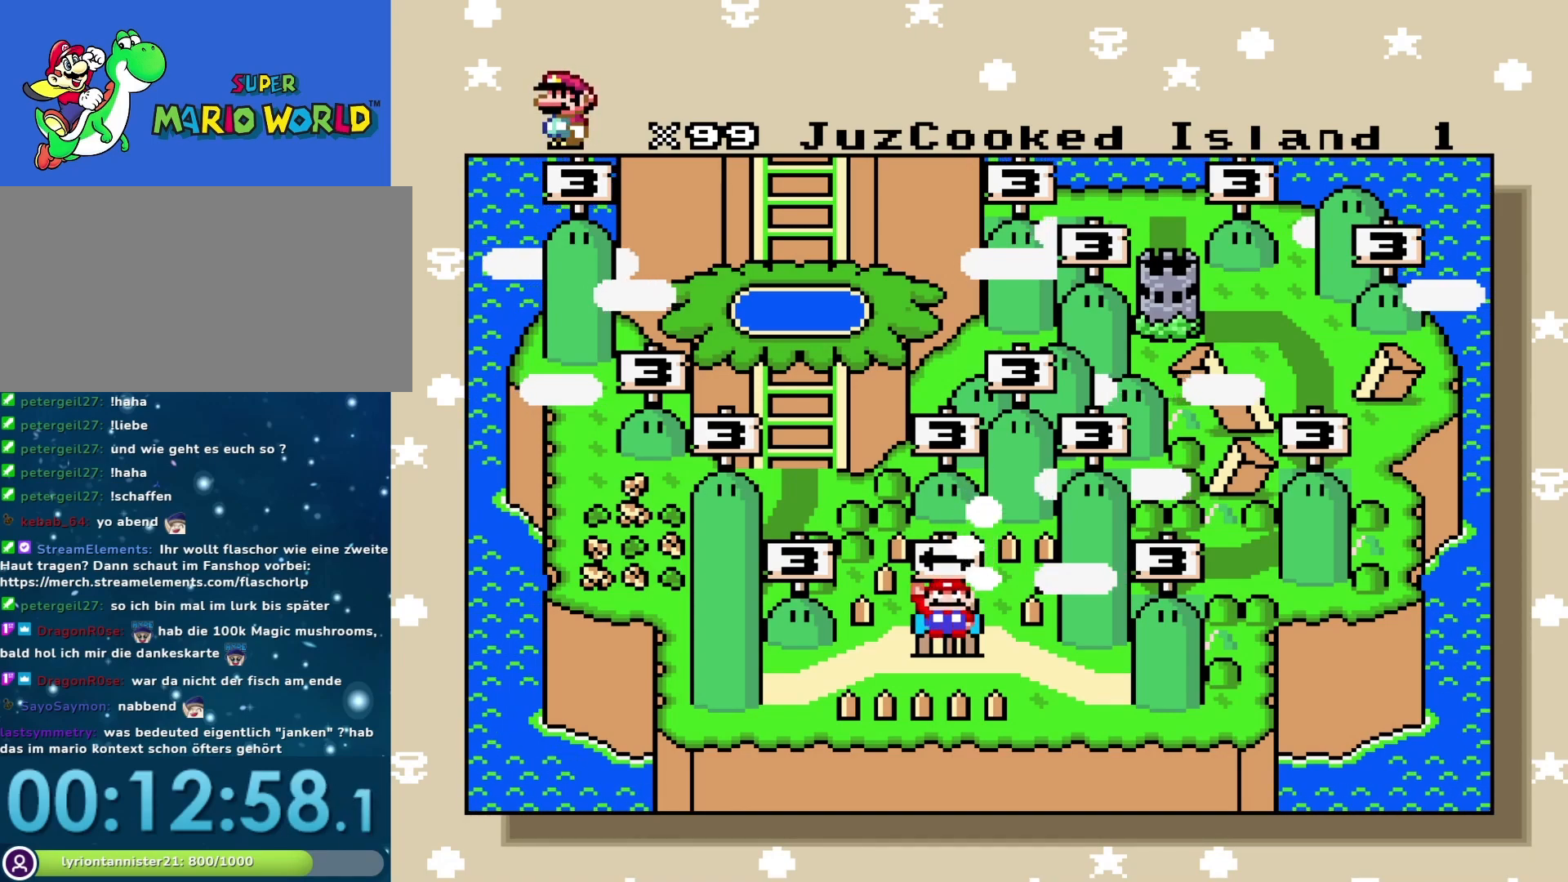
{"buttons": [], "events": [[183, "B", "up"]]}
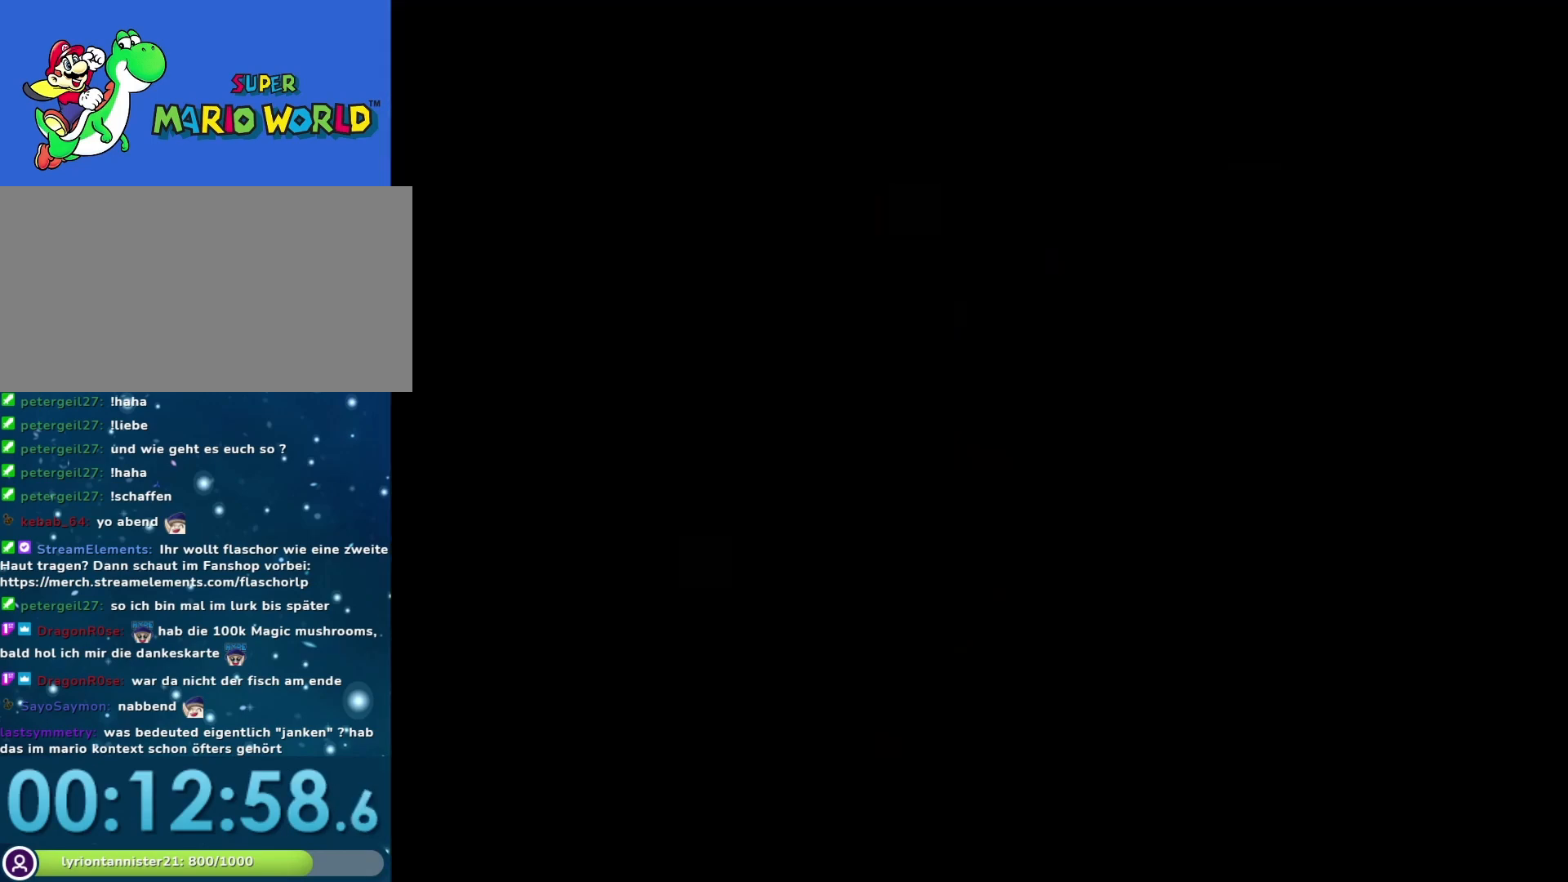
{"buttons": [], "events": []}
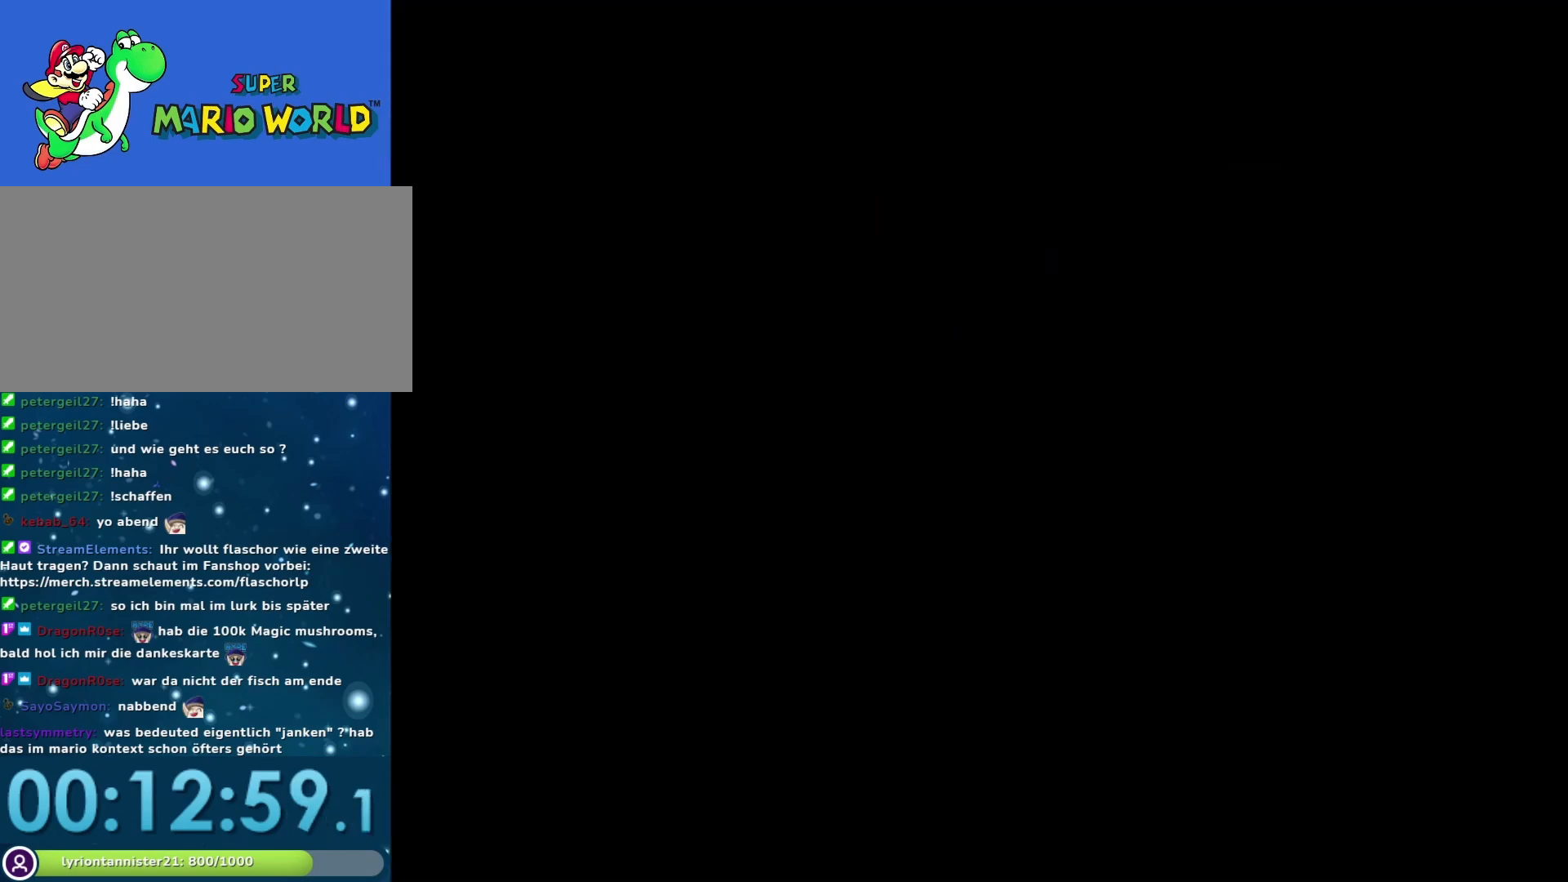
{"buttons": [], "events": []}
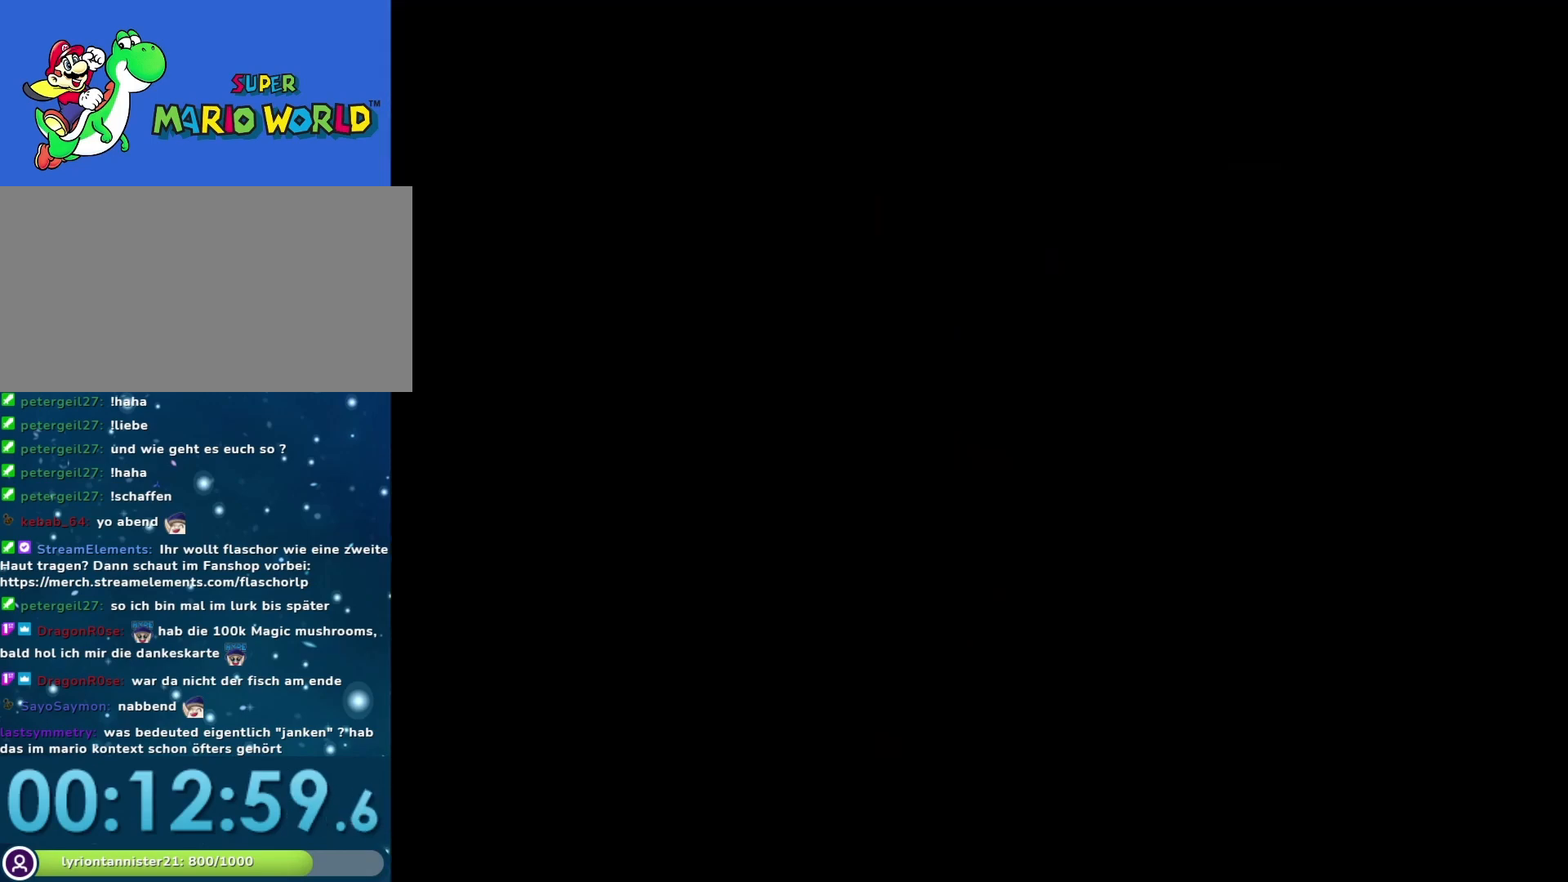
{"buttons": [], "events": []}
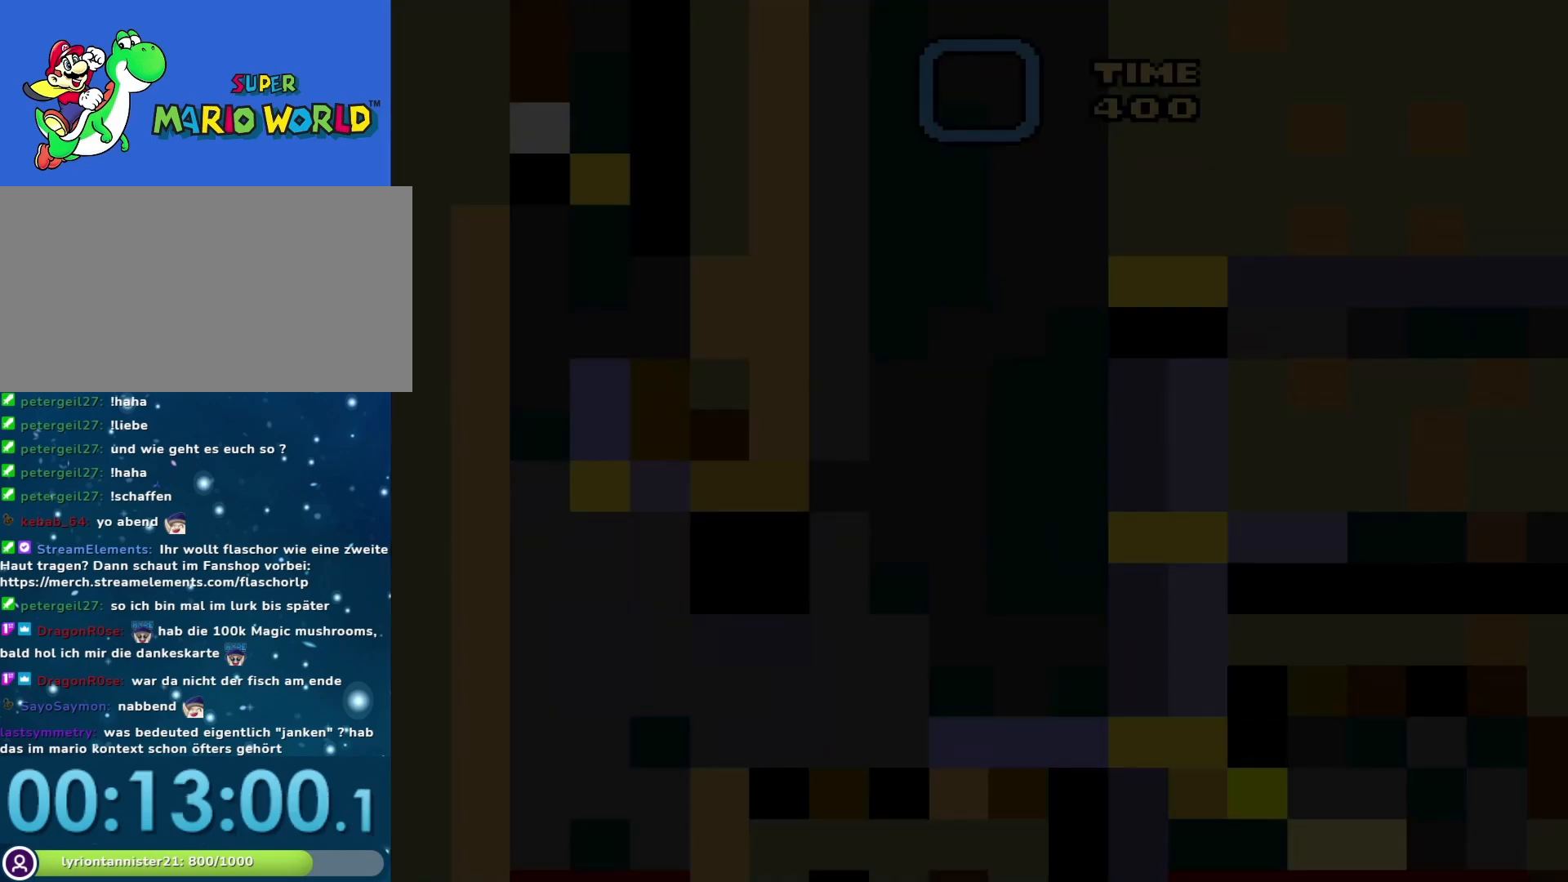
{"buttons": [], "events": []}
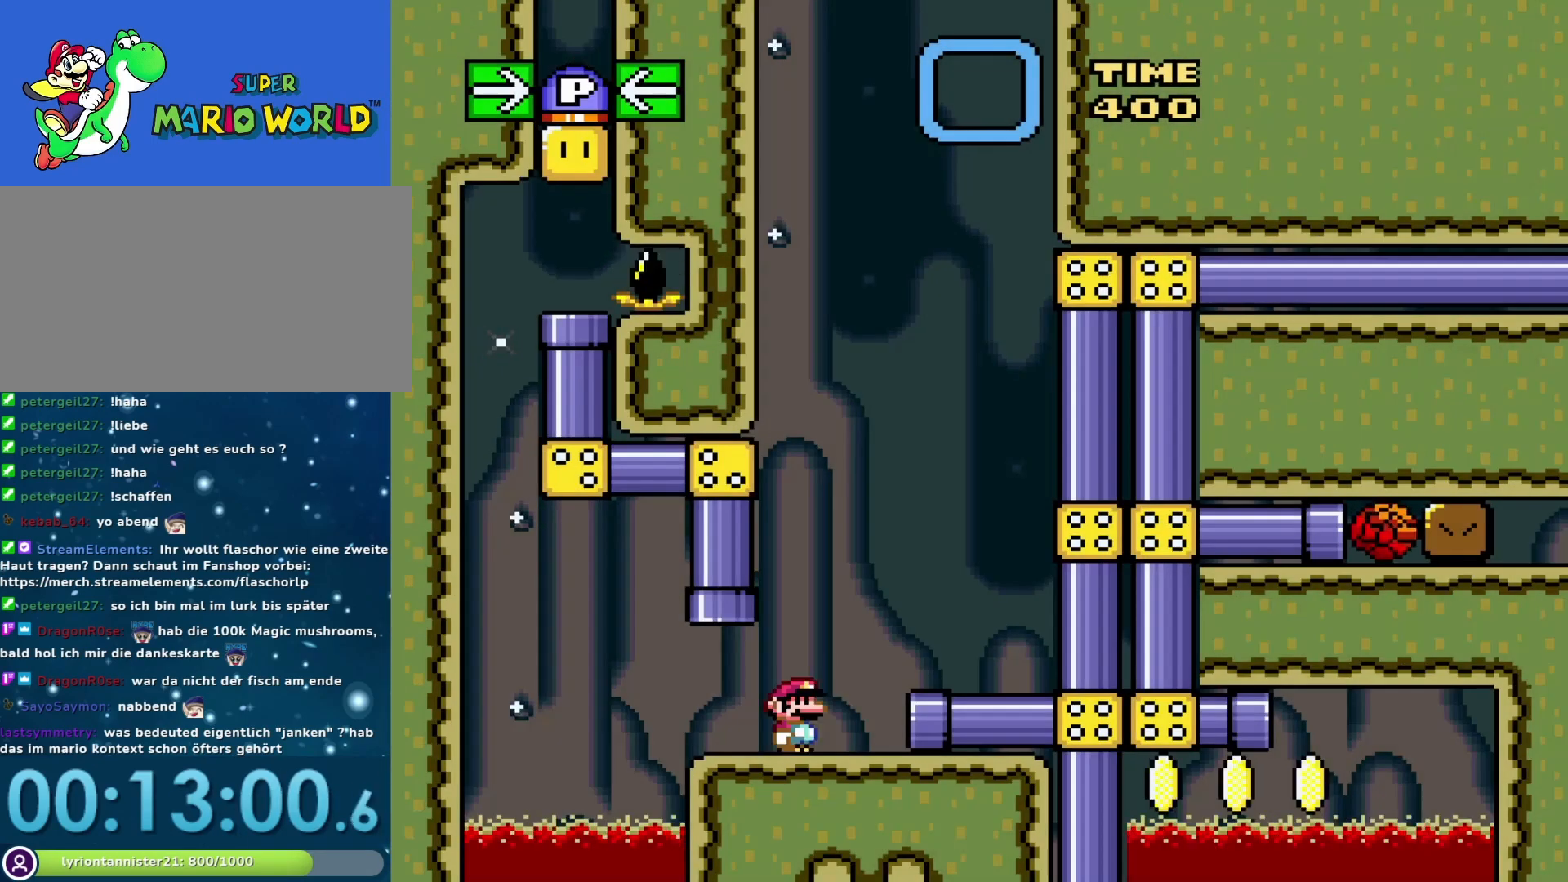
{"buttons": ["Y"], "events": [[350, "Y", "down"]]}
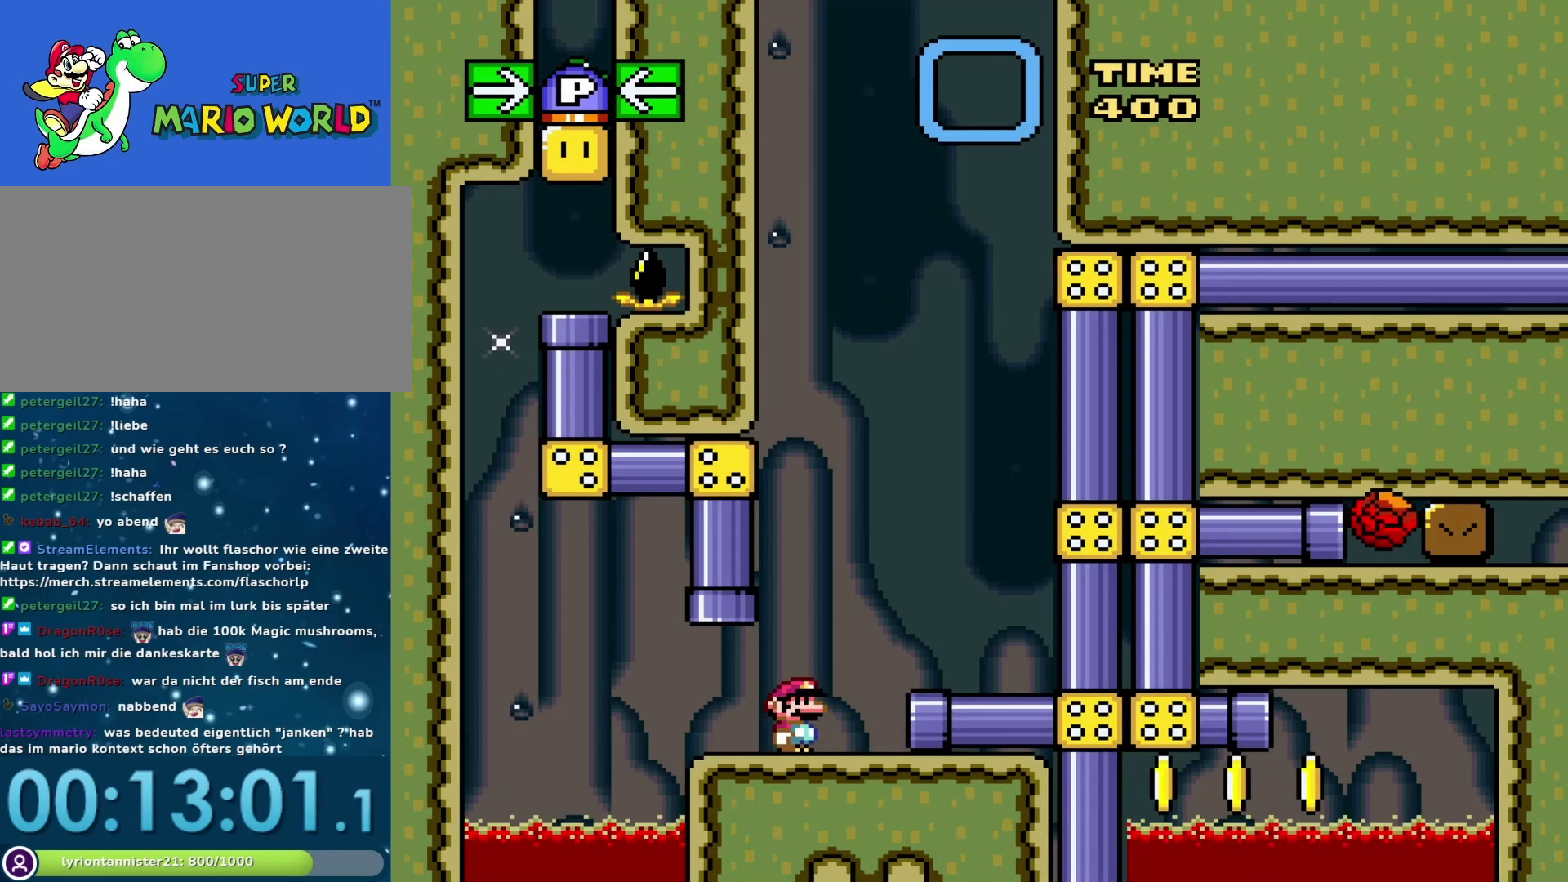
{"buttons": ["Y"], "events": [[17, "DPAD_LEFT", "down"], [183, "DPAD_LEFT", "up"], [300, "DPAD_RIGHT", "down"], [367, "DPAD_RIGHT", "up"]]}
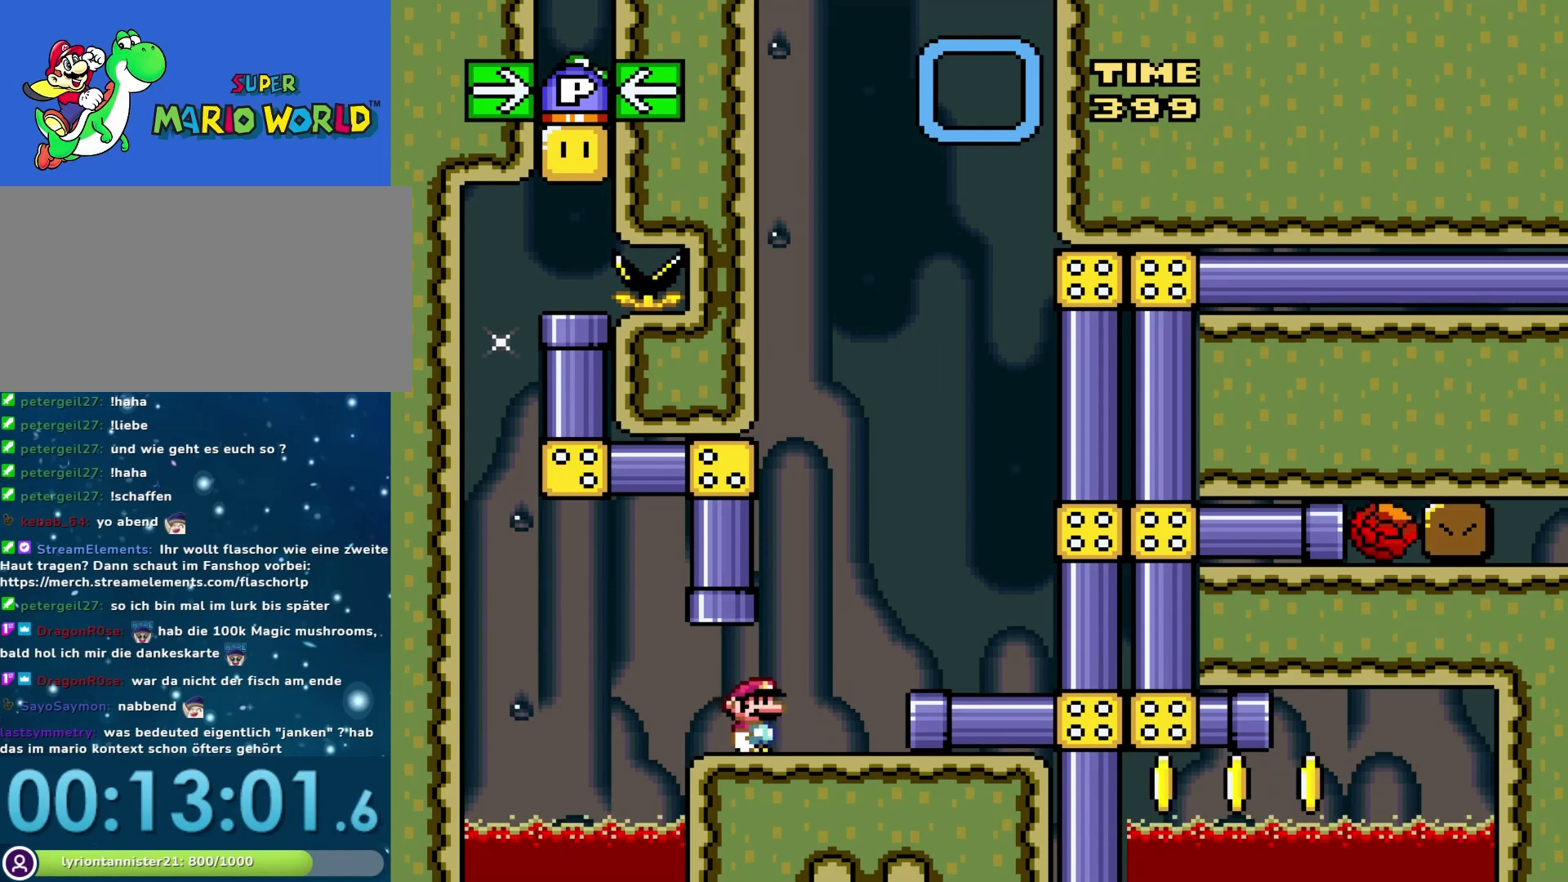
{"buttons": ["Y"], "events": [[117, "DPAD_LEFT", "down"], [233, "DPAD_LEFT", "up"]]}
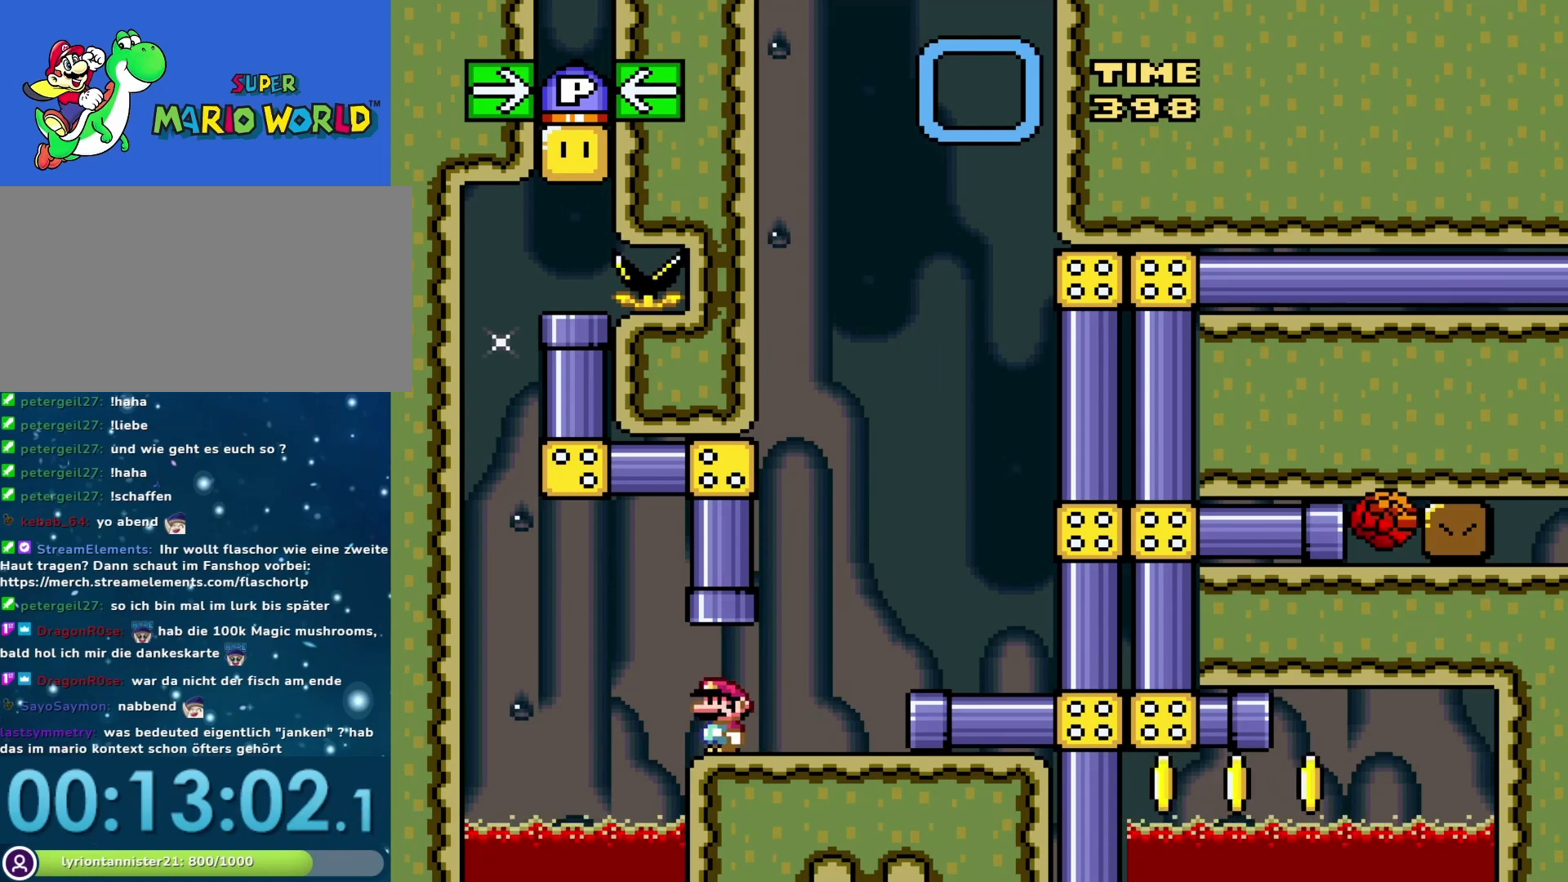
{"buttons": ["Y"], "events": []}
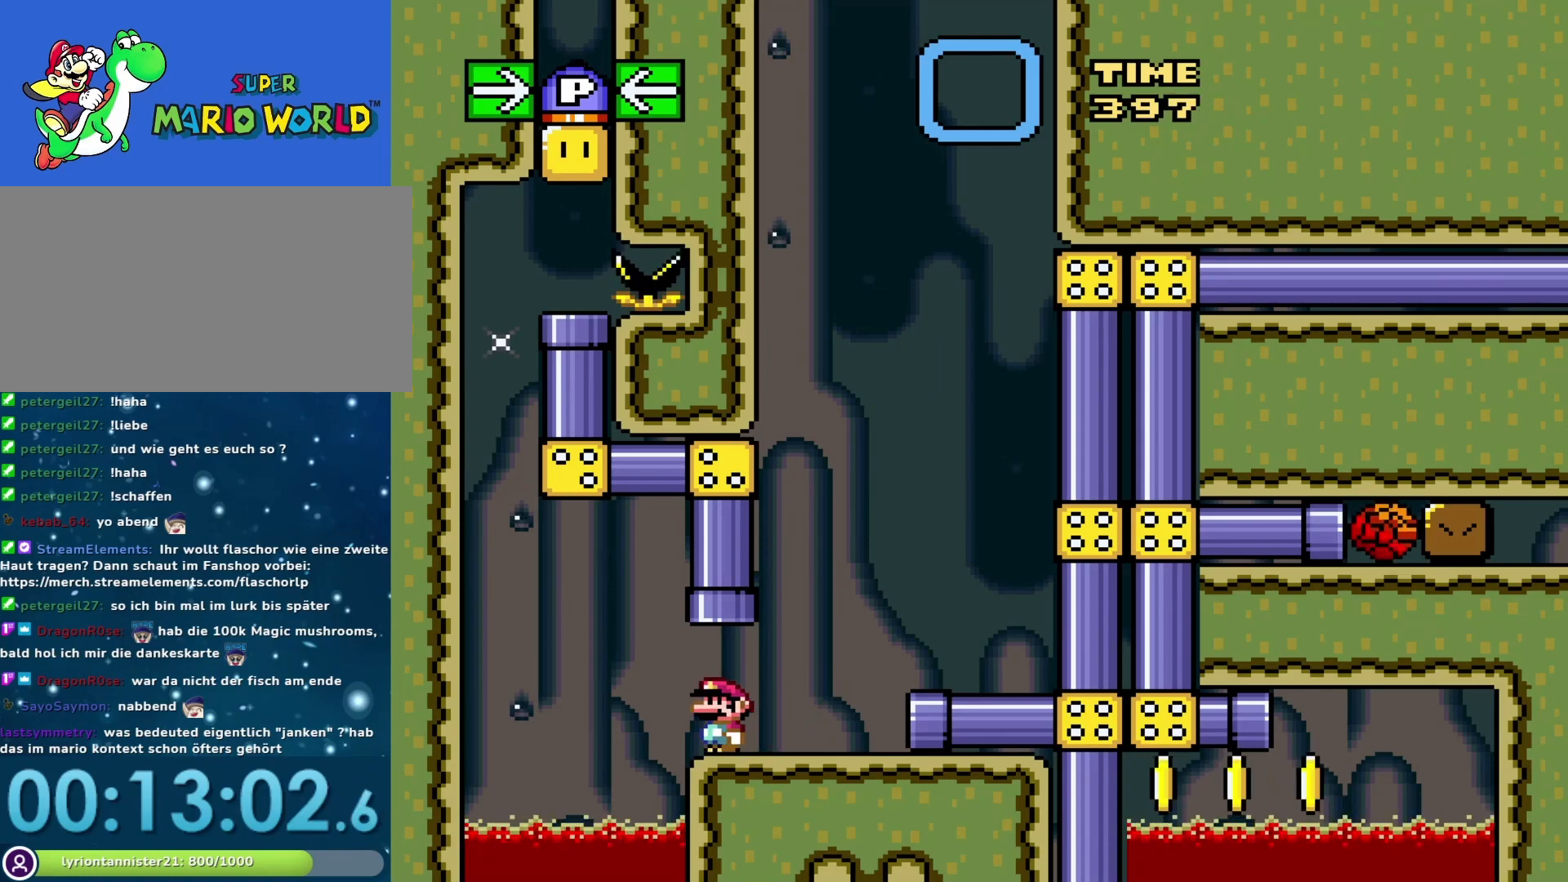
{"buttons": ["Y"], "events": []}
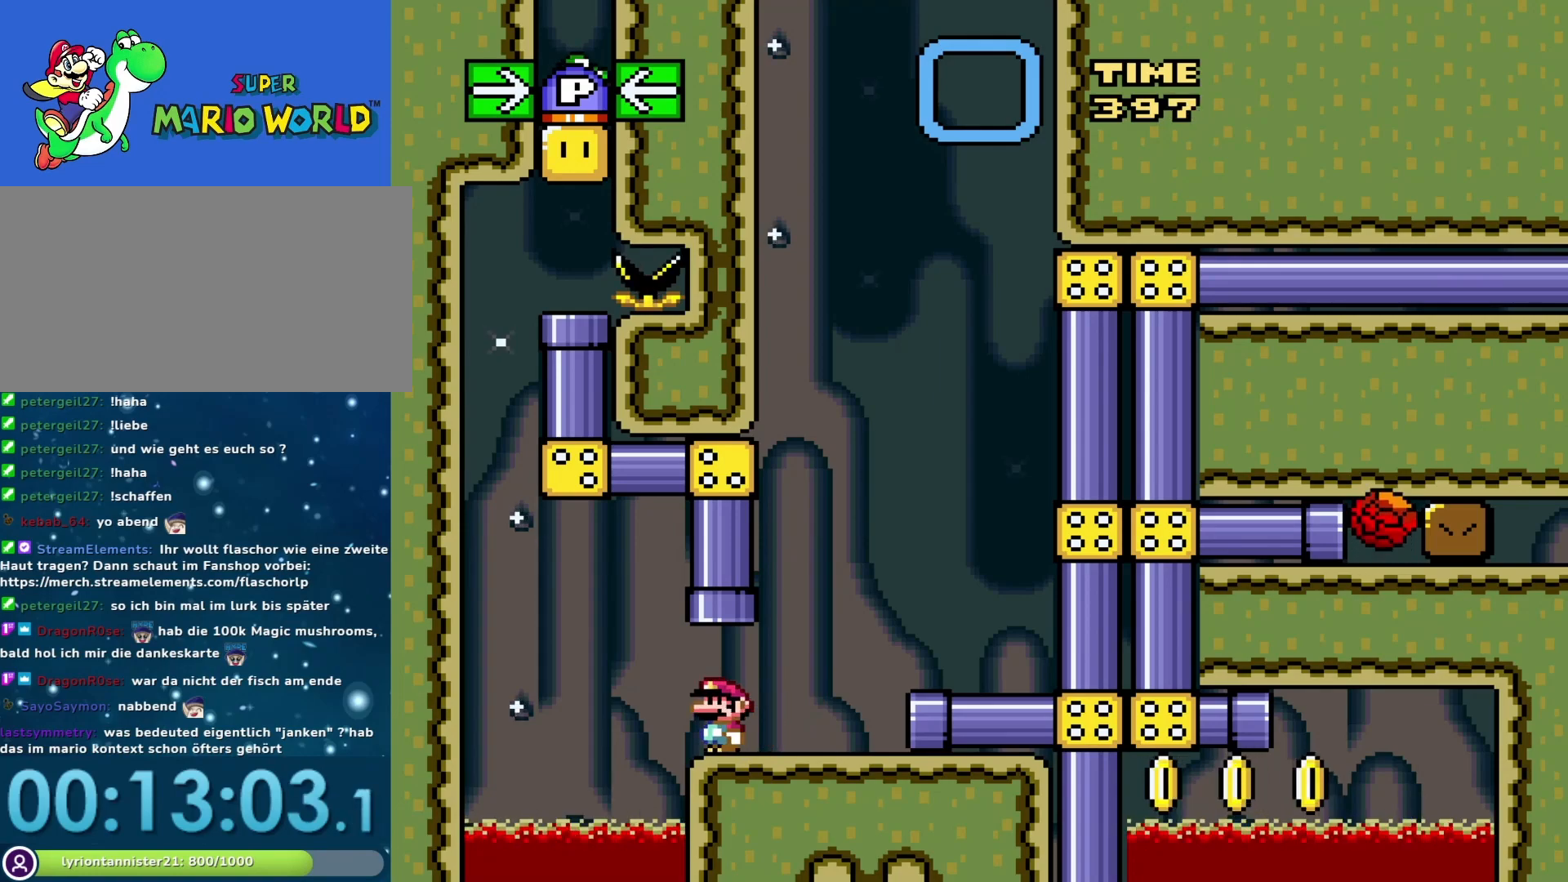
{"buttons": ["Y"], "events": []}
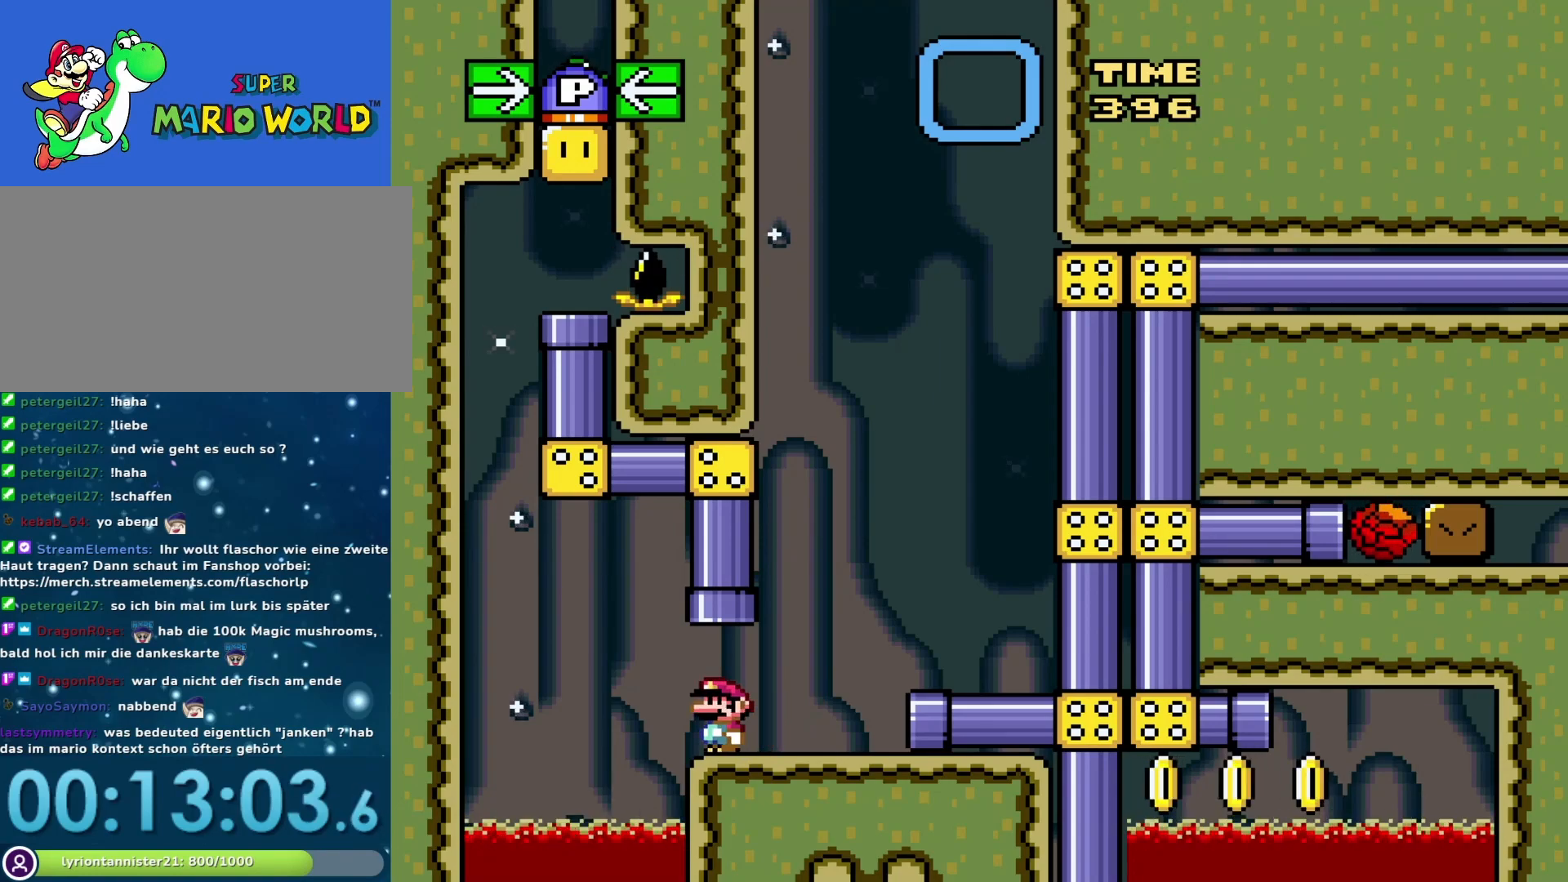
{"buttons": ["Y"], "events": []}
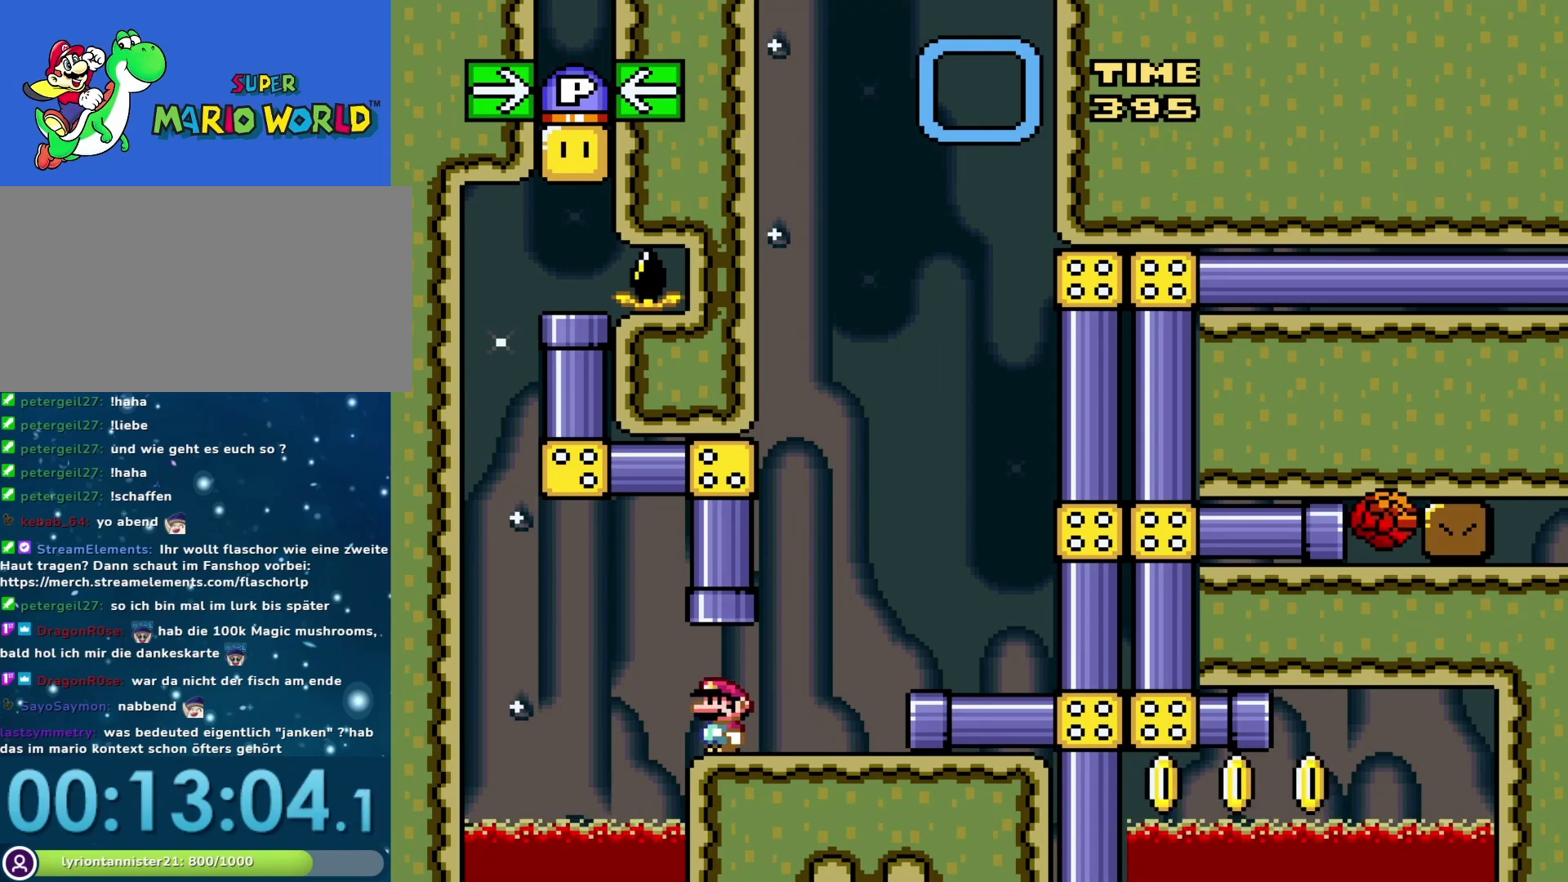
{"buttons": ["Y"], "events": []}
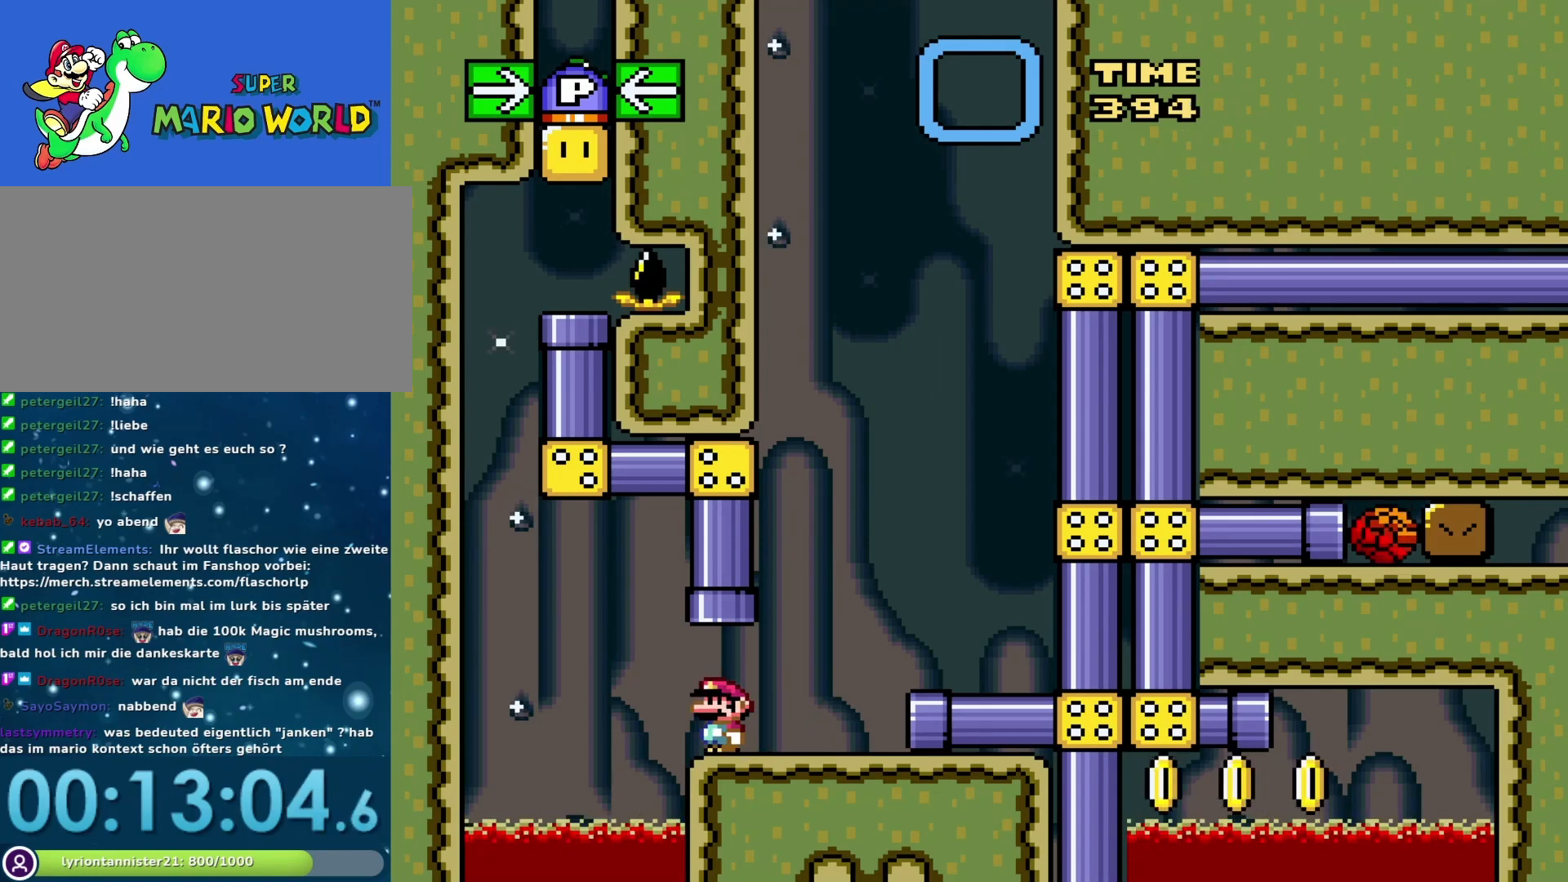
{"buttons": ["Y"], "events": []}
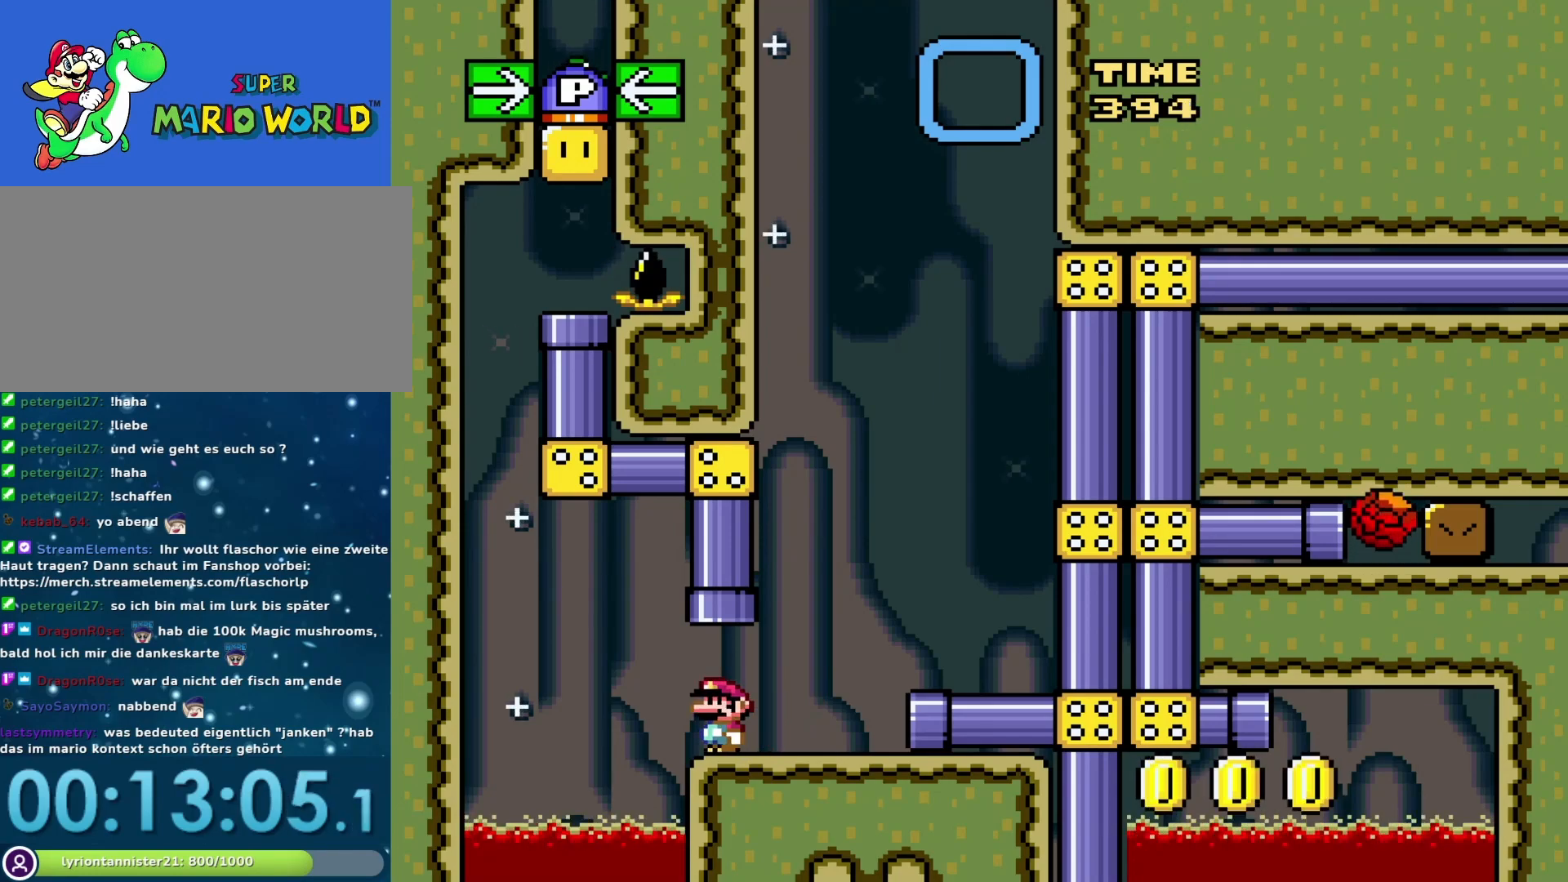
{"buttons": ["Y", "DPAD_UP"], "events": [[267, "DPAD_UP", "down"], [283, "B", "down"], [483, "B", "up"]]}
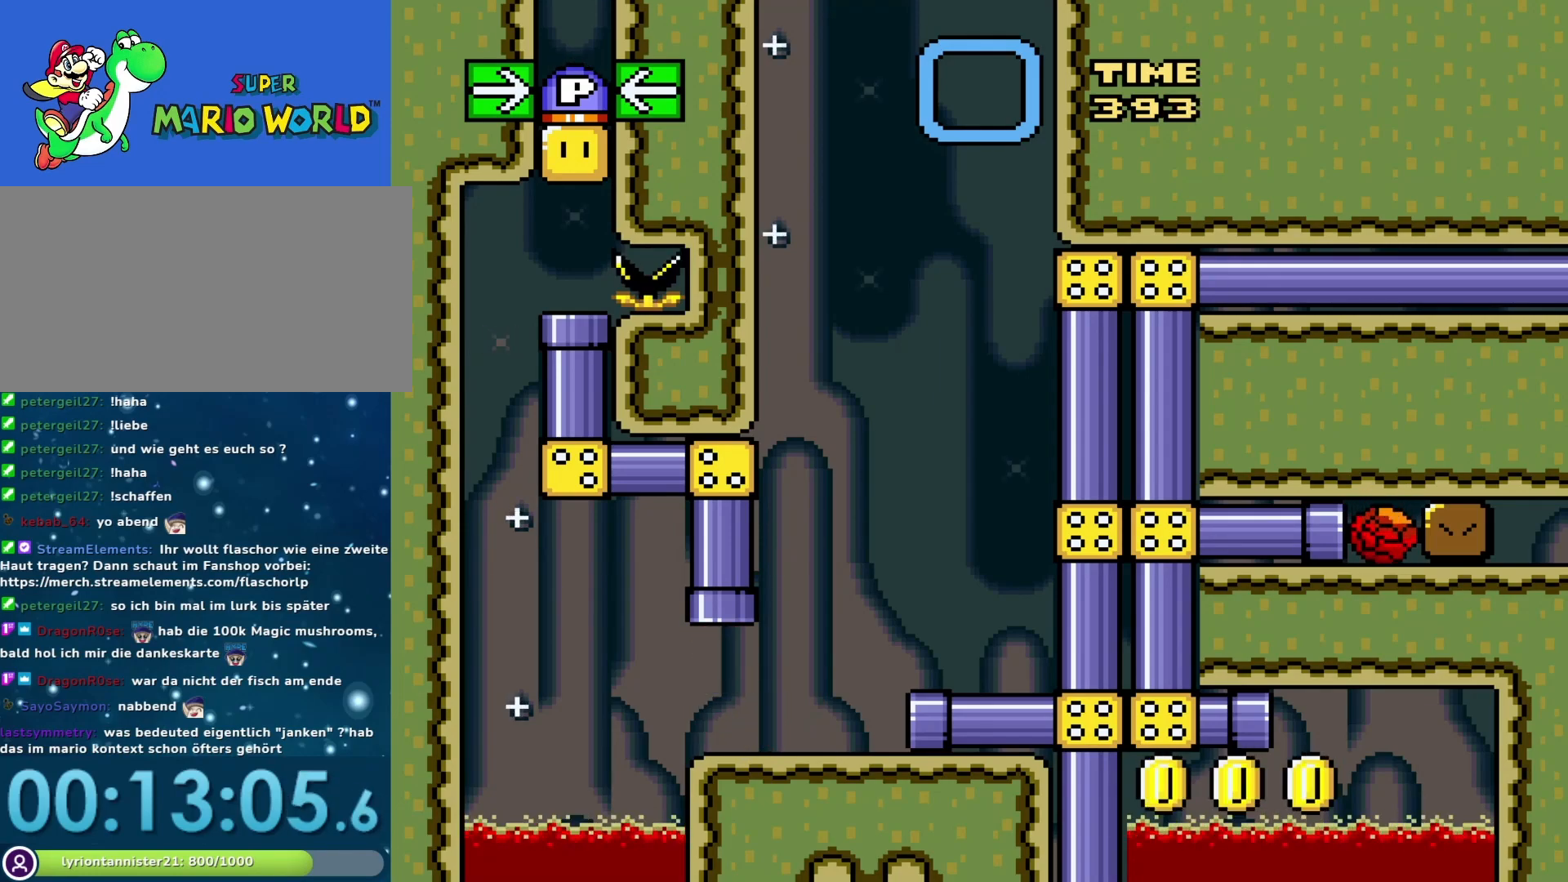
{"buttons": ["Y"], "events": [[67, "DPAD_UP", "up"]]}
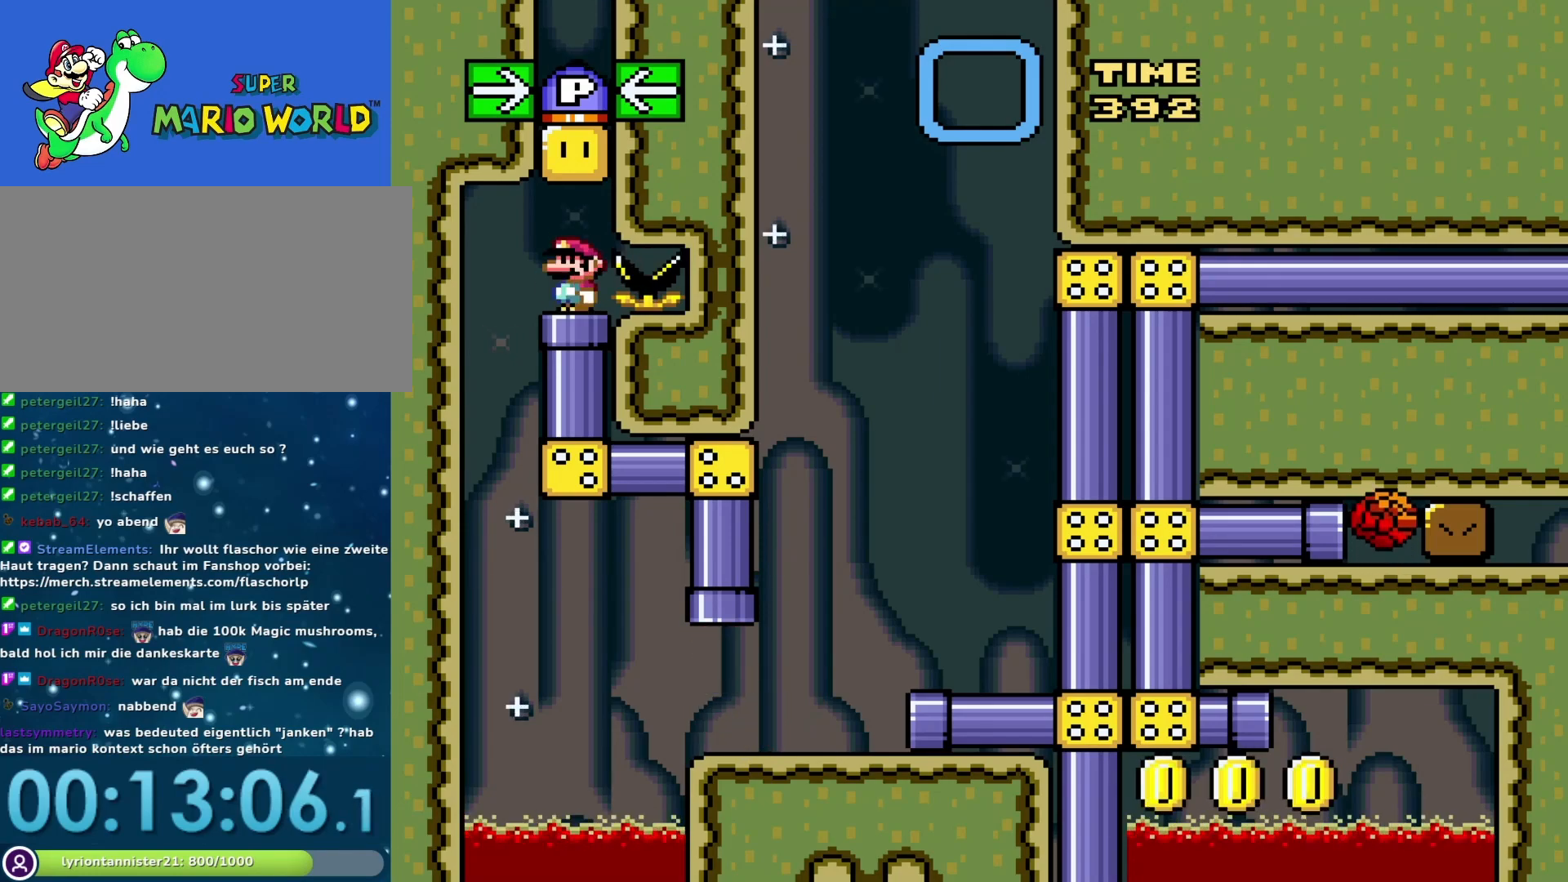
{"buttons": ["Y"], "events": [[67, "B", "down"], [233, "B", "up"]]}
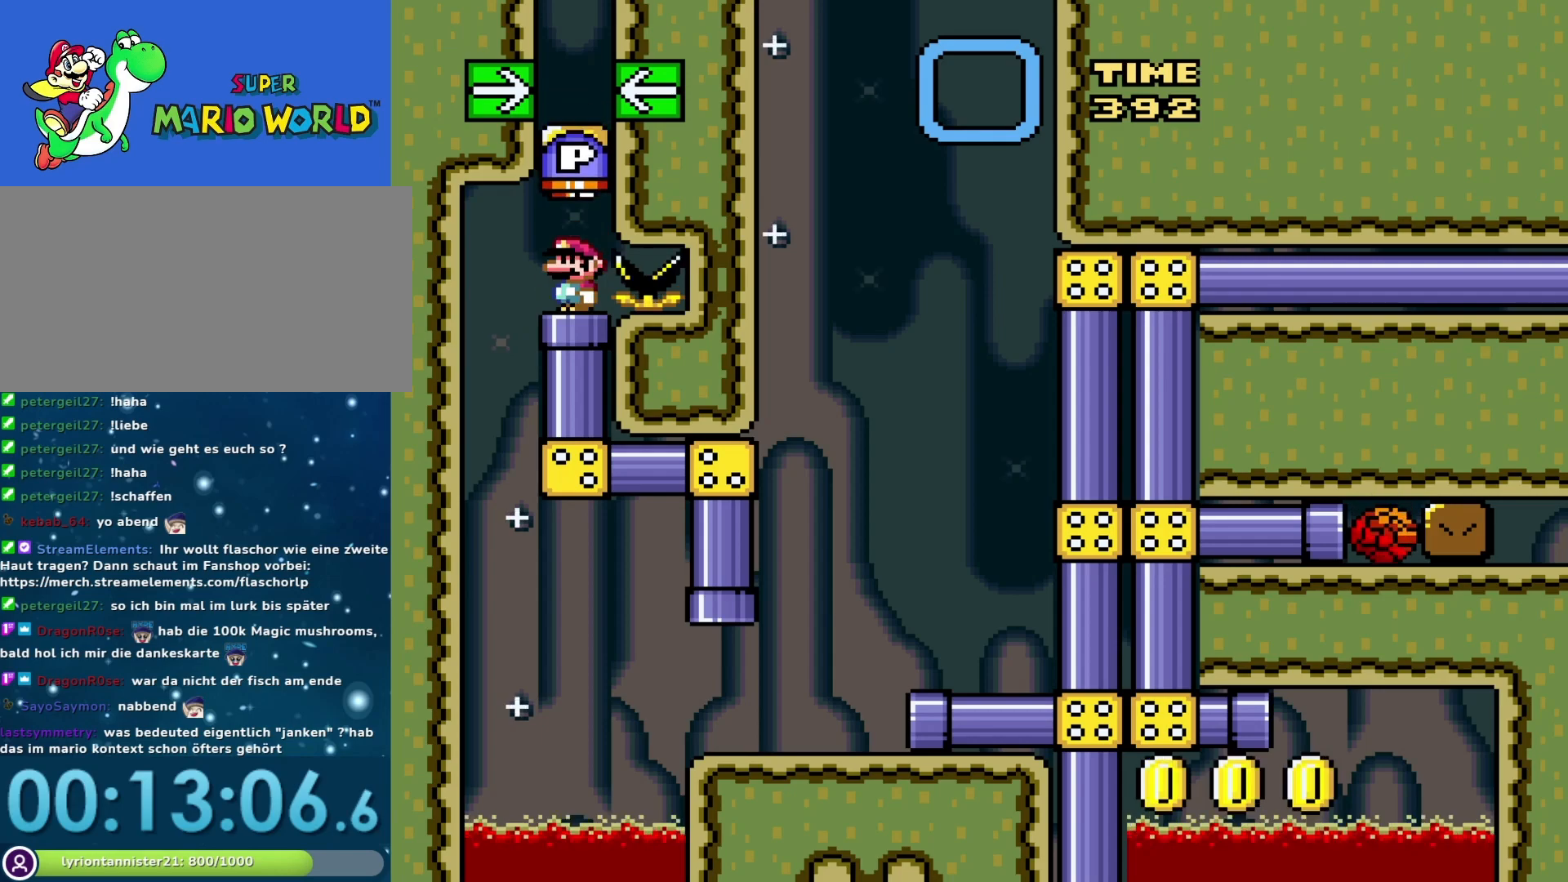
{"buttons": ["Y"], "events": [[133, "DPAD_DOWN", "down"], [317, "DPAD_DOWN", "up"]]}
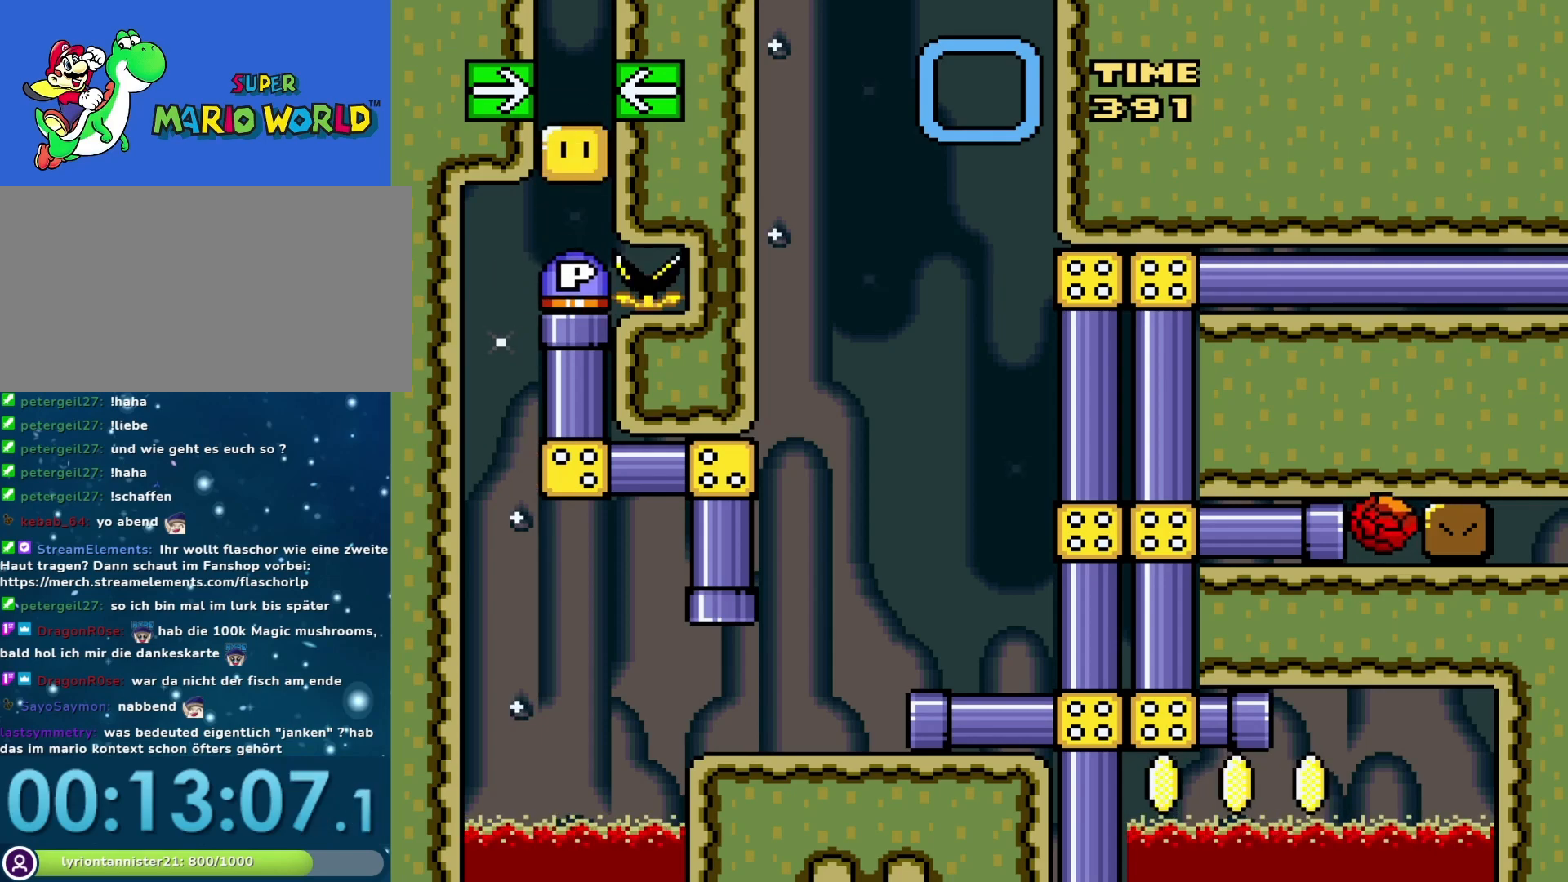
{"buttons": ["Y"], "events": [[100, "DPAD_RIGHT", "down"], [317, "DPAD_RIGHT", "up"]]}
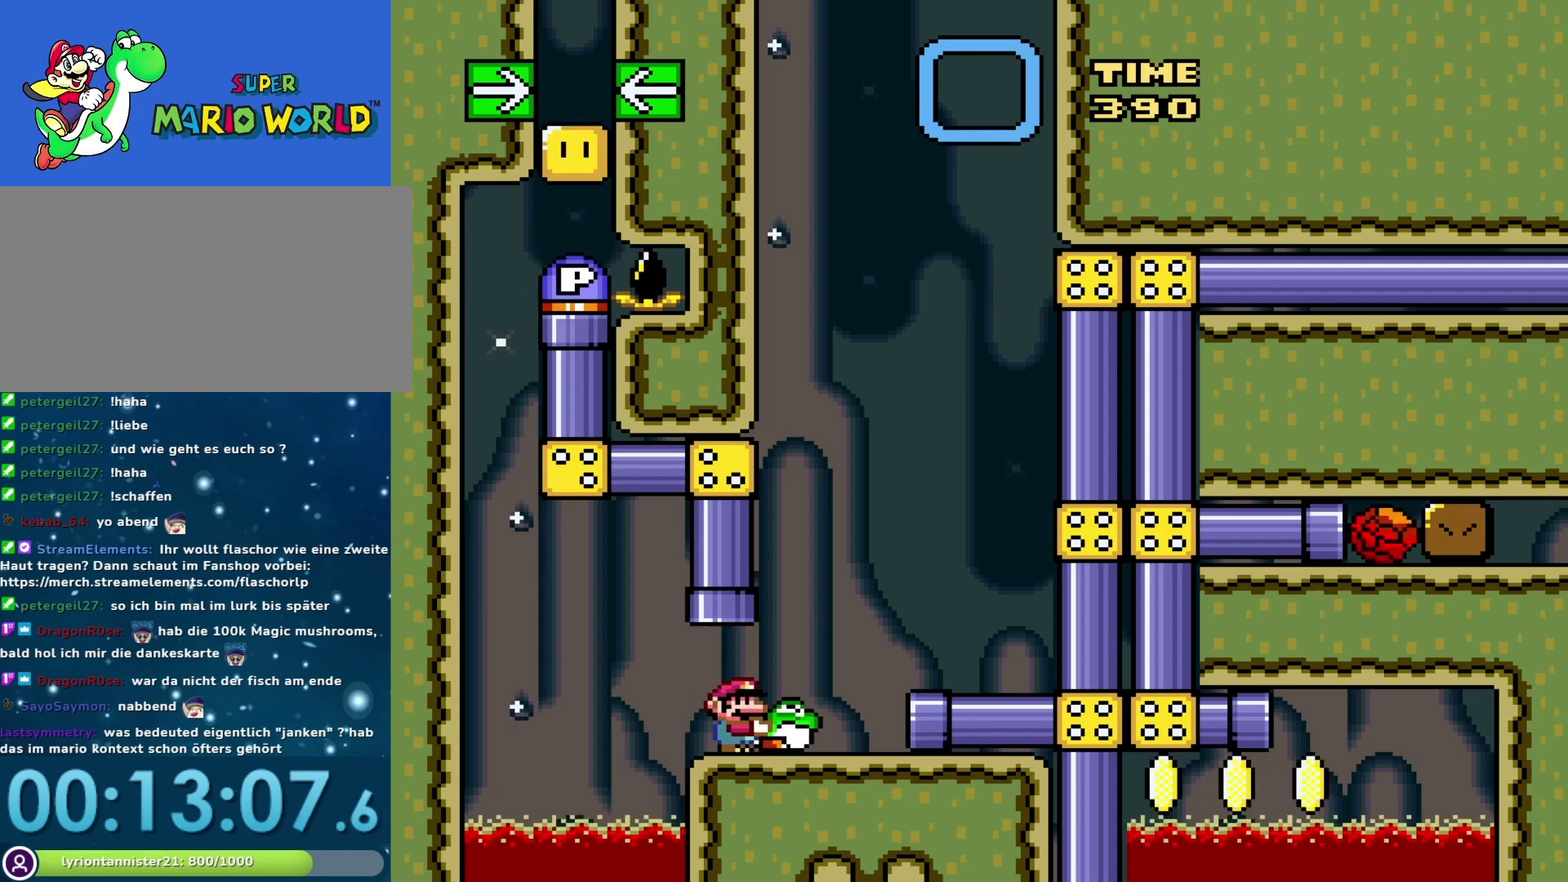
{"buttons": ["Y"], "events": [[67, "DPAD_RIGHT", "down"], [183, "DPAD_RIGHT", "up"]]}
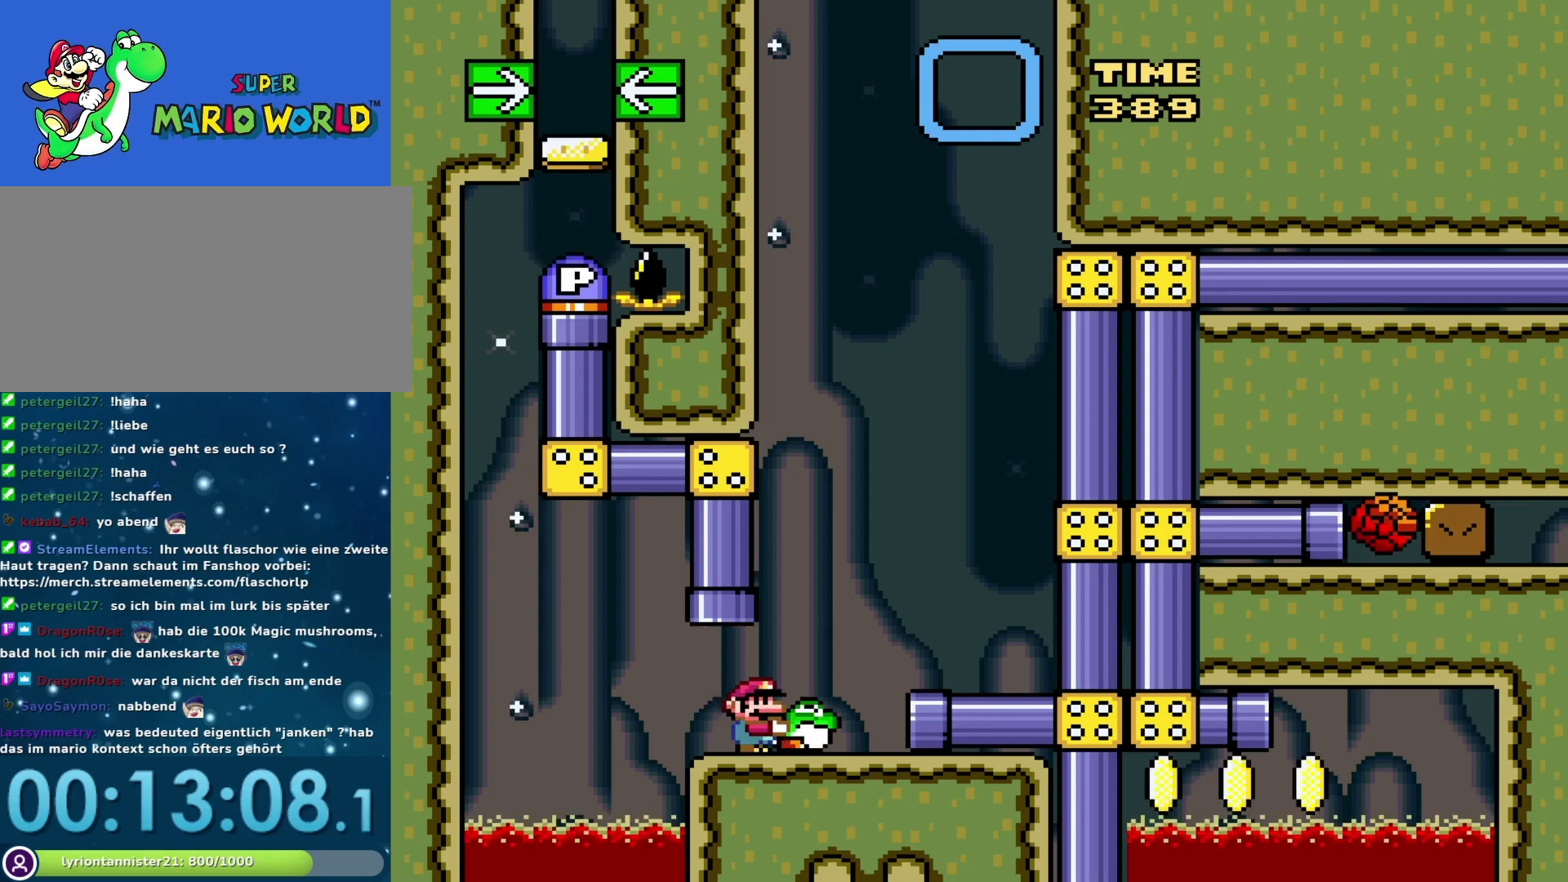
{"buttons": ["B", "Y", "DPAD_RIGHT"], "events": [[50, "DPAD_RIGHT", "down"], [133, "DPAD_RIGHT", "up"], [417, "B", "down"], [433, "DPAD_RIGHT", "down"]]}
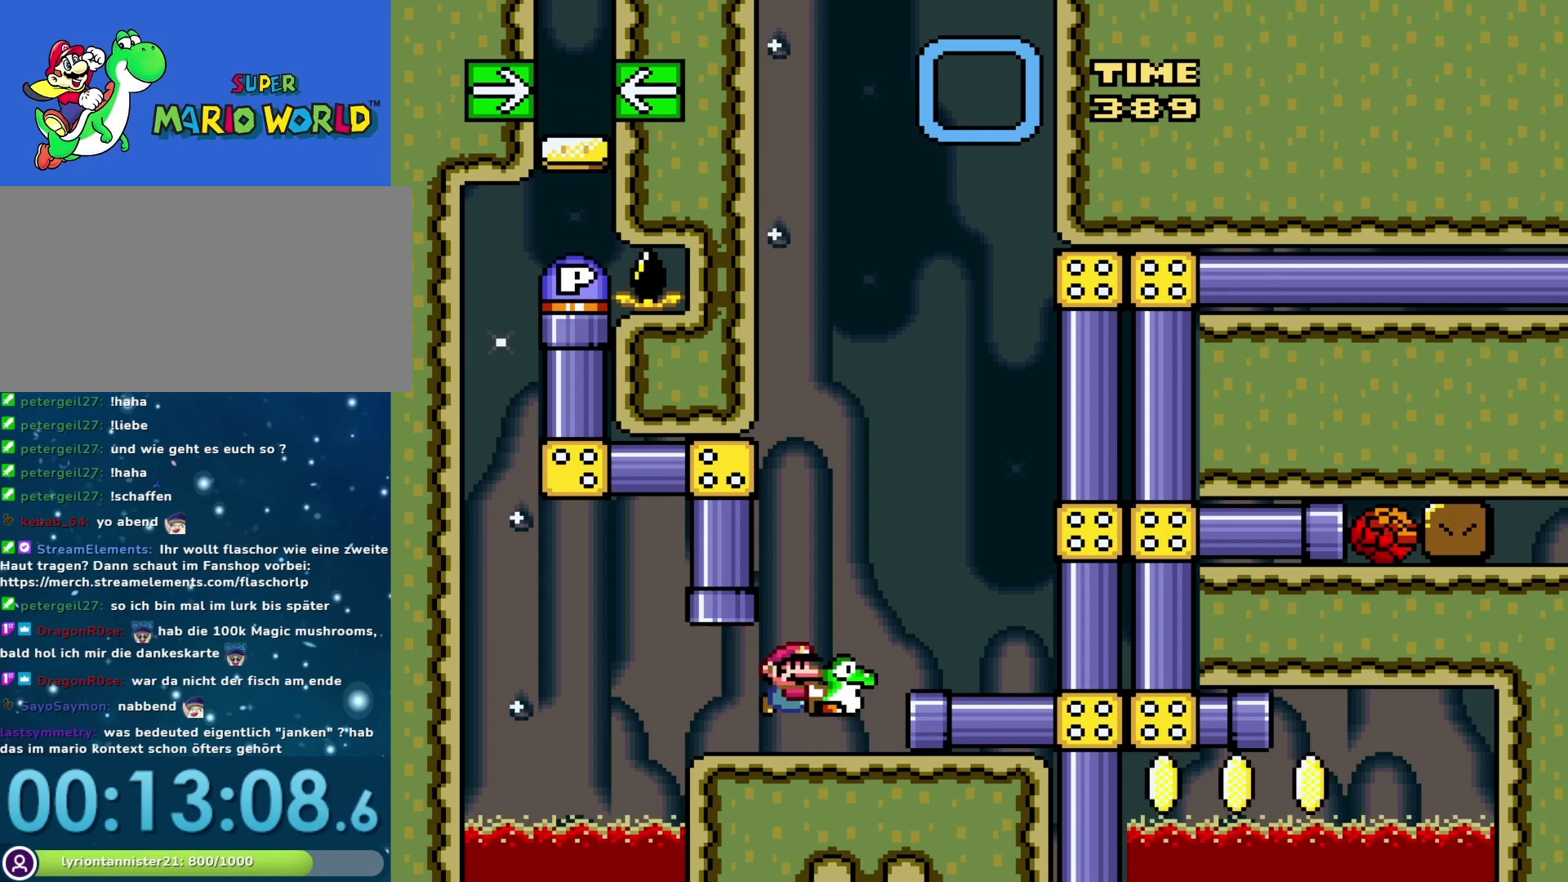
{"buttons": ["Y"], "events": [[67, "B", "up"], [67, "DPAD_RIGHT", "up"], [67, "Y", "up"], [233, "Y", "down"], [283, "DPAD_LEFT", "down"], [450, "DPAD_LEFT", "up"]]}
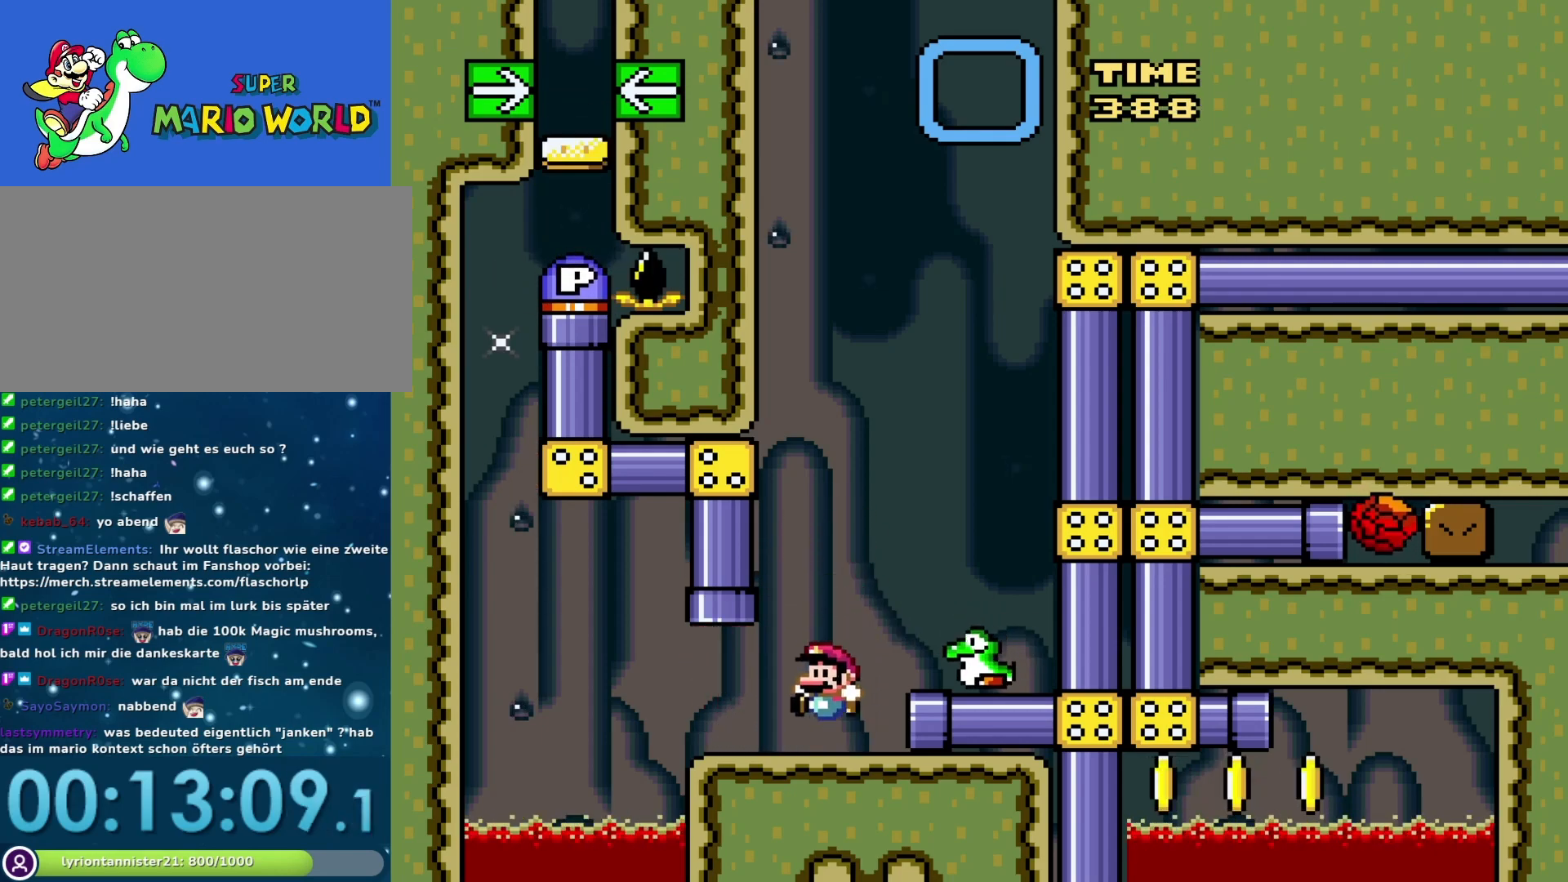
{"buttons": ["Y"], "events": [[333, "DPAD_LEFT", "down"], [450, "DPAD_LEFT", "up"]]}
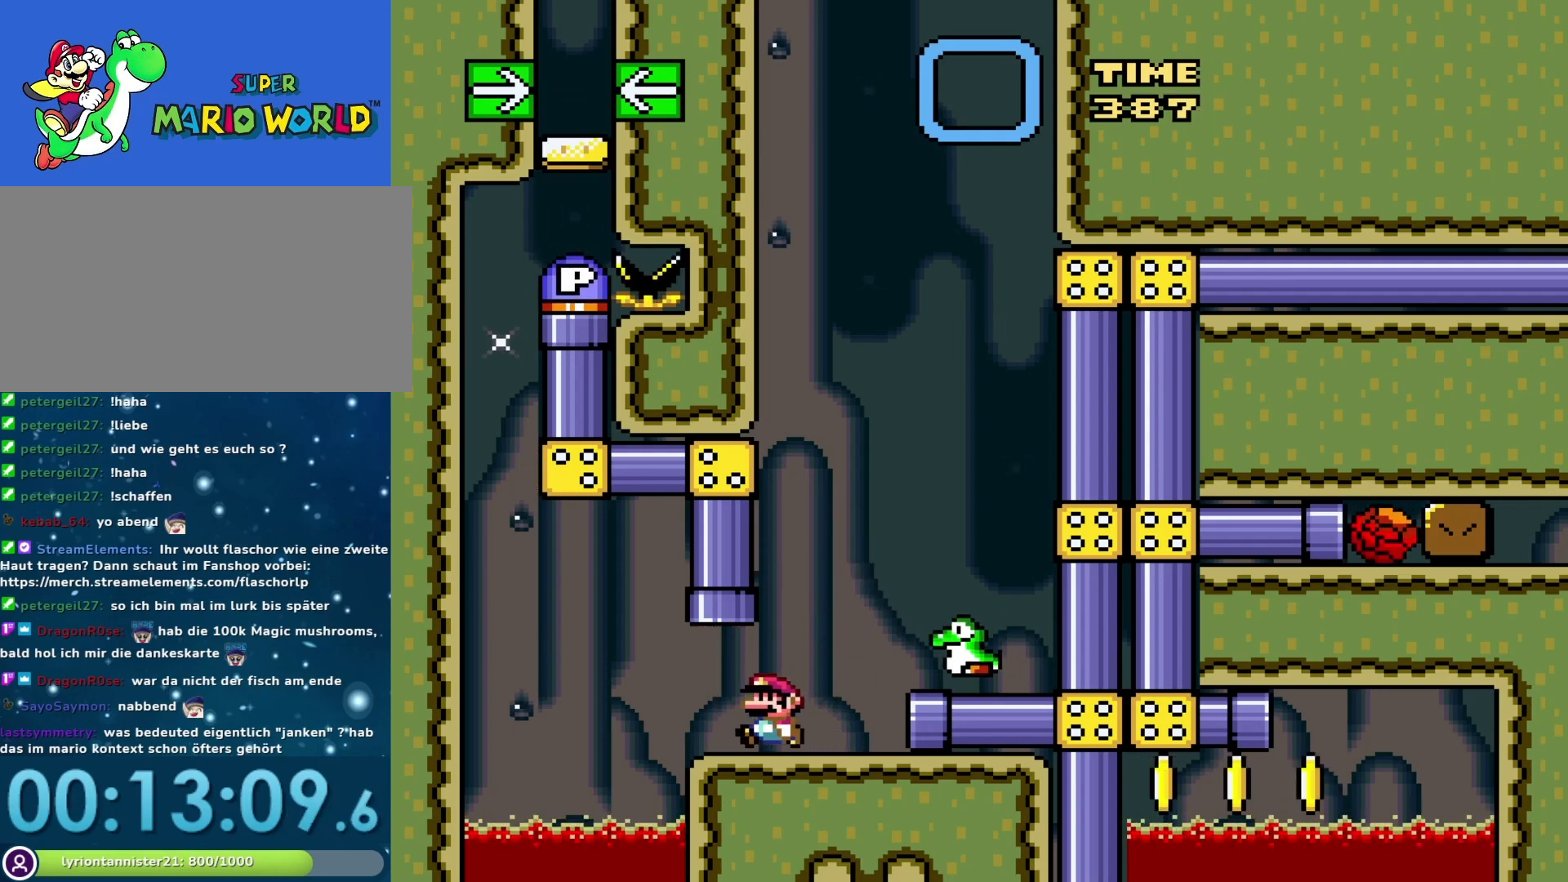
{"buttons": ["Y", "DPAD_LEFT"], "events": [[433, "DPAD_LEFT", "down"]]}
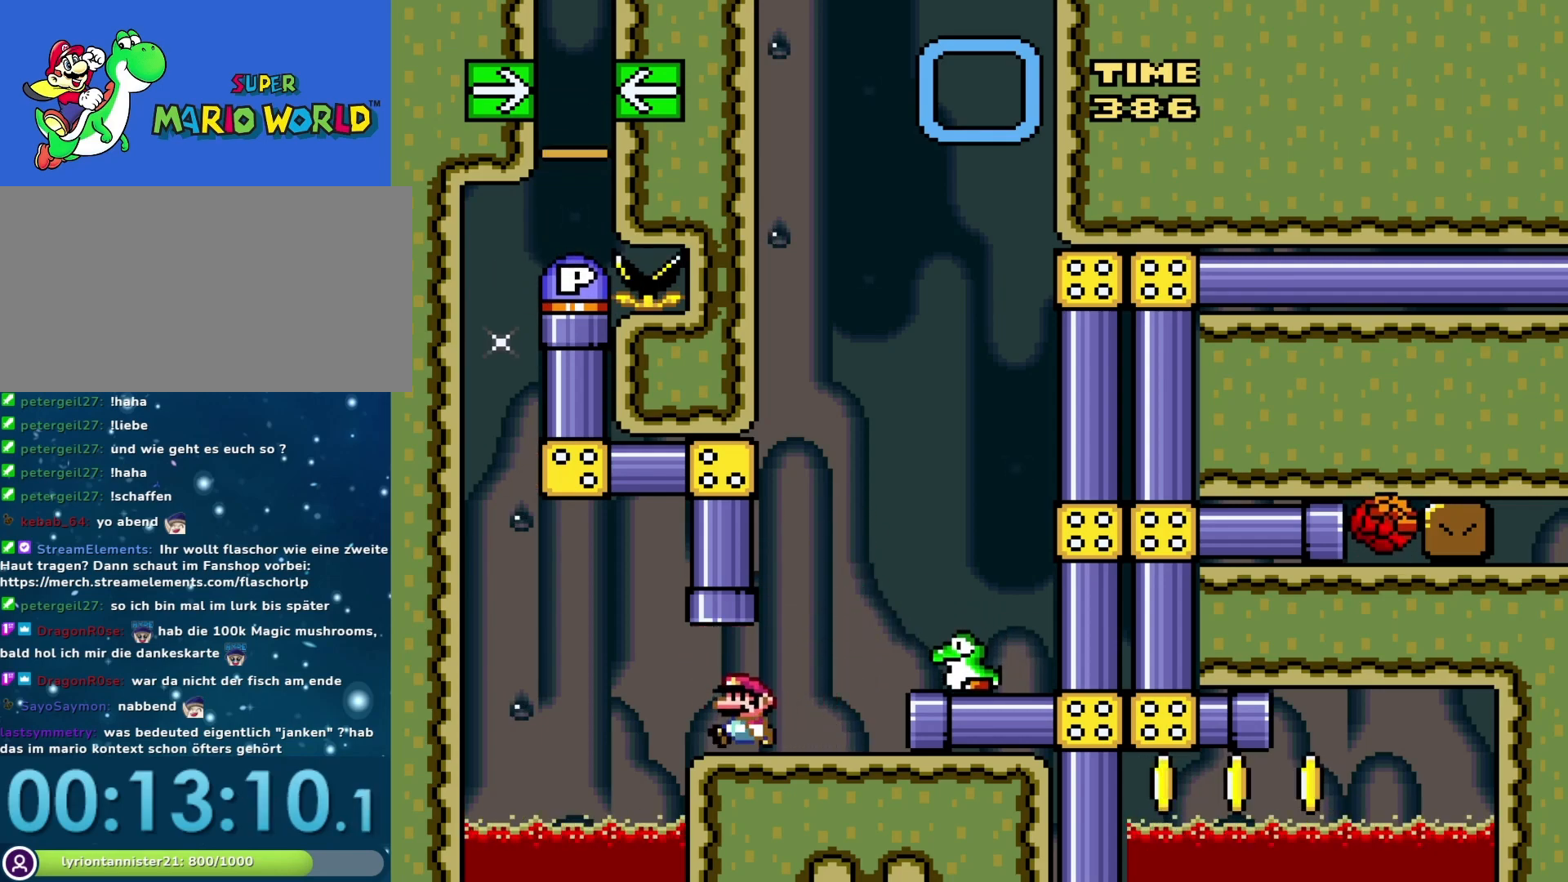
{"buttons": ["Y"], "events": [[33, "DPAD_LEFT", "up"], [217, "DPAD_UP", "down"], [233, "B", "down"], [400, "B", "up"], [433, "DPAD_UP", "up"]]}
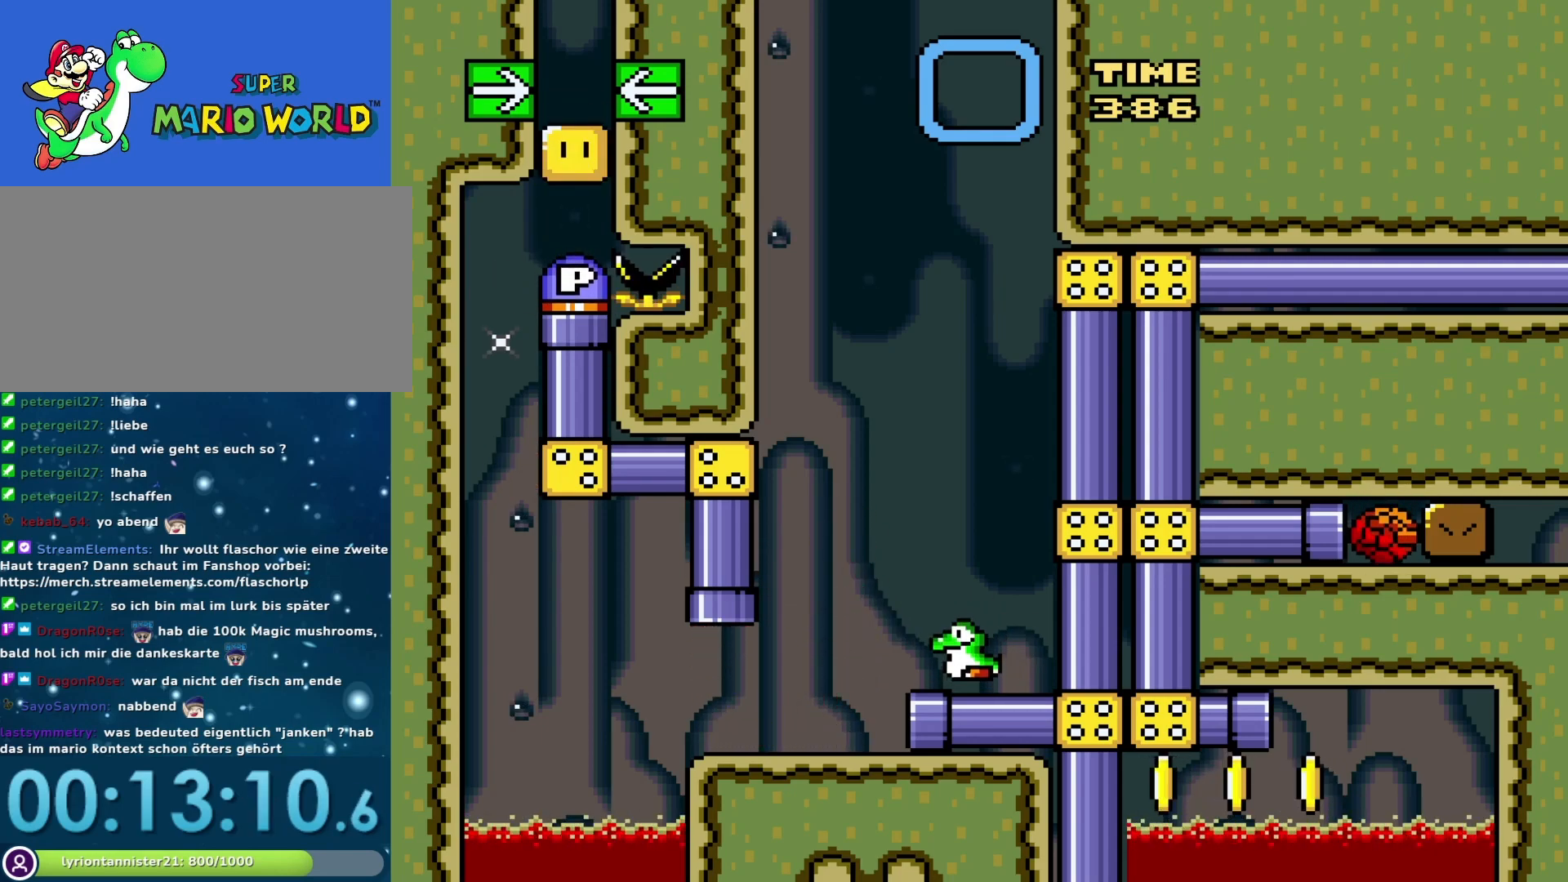
{"buttons": ["Y", "DPAD_DOWN"], "events": [[333, "DPAD_DOWN", "down"]]}
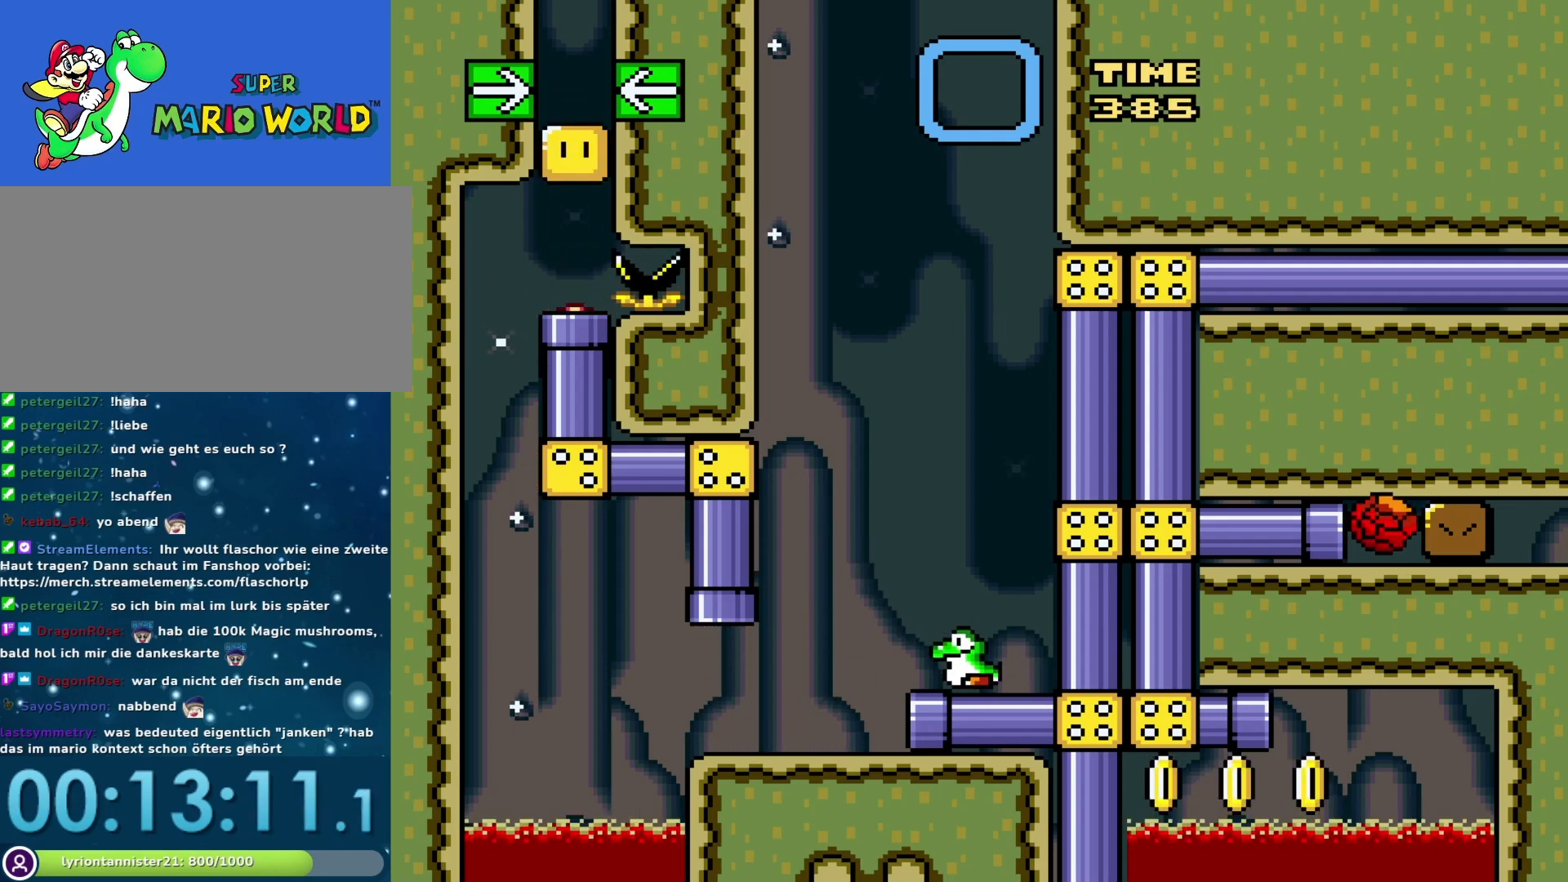
{"buttons": ["Y"], "events": [[50, "DPAD_DOWN", "up"], [300, "DPAD_RIGHT", "down"], [467, "DPAD_RIGHT", "up"]]}
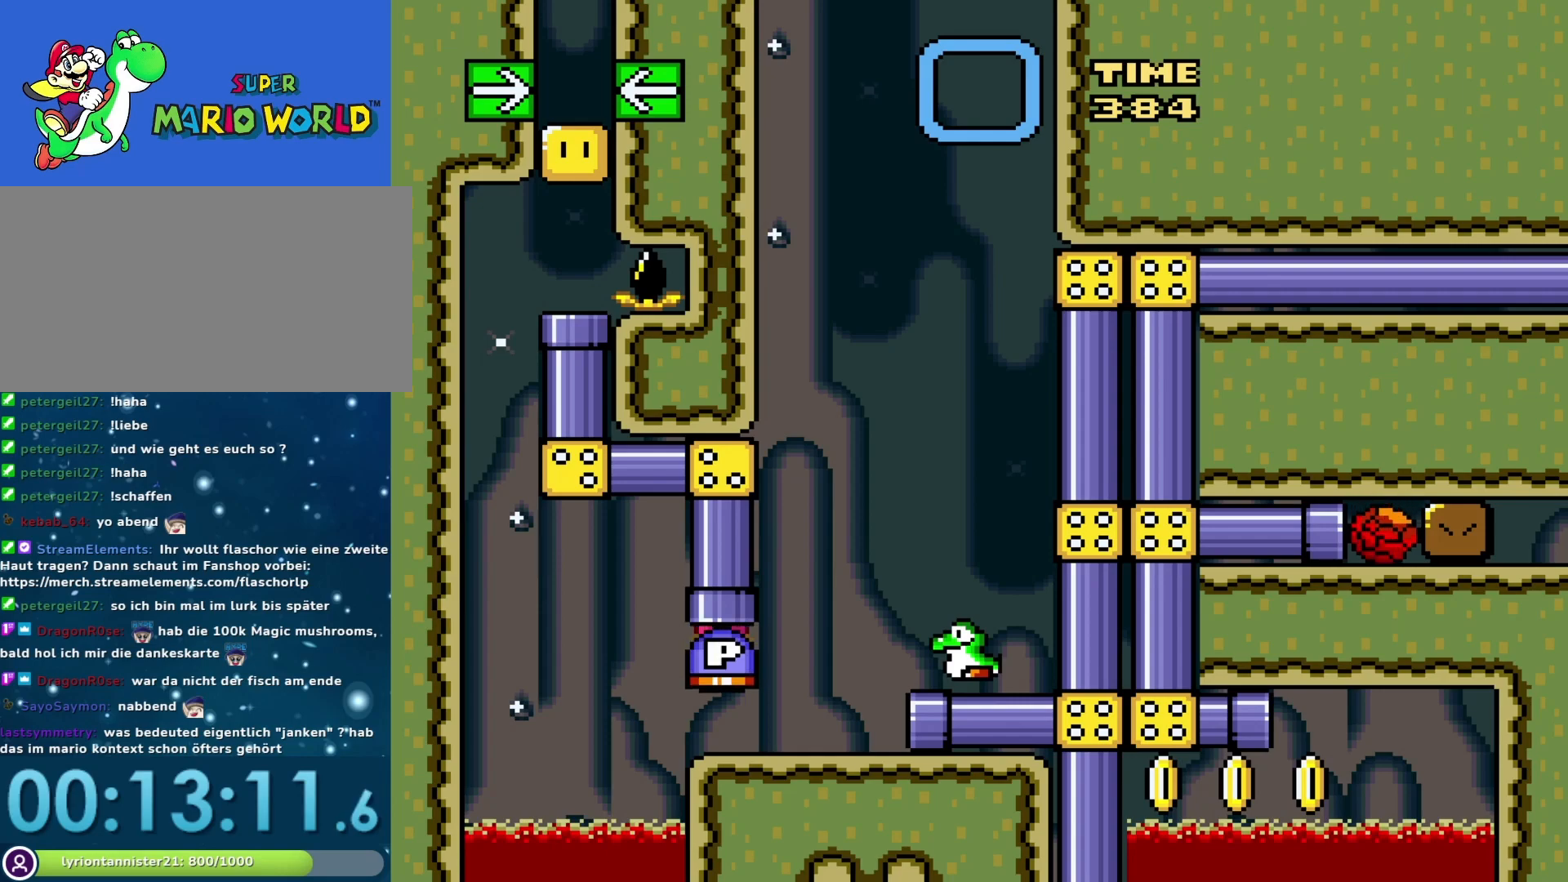
{"buttons": ["Y"], "events": [[117, "DPAD_RIGHT", "down"], [300, "DPAD_RIGHT", "up"]]}
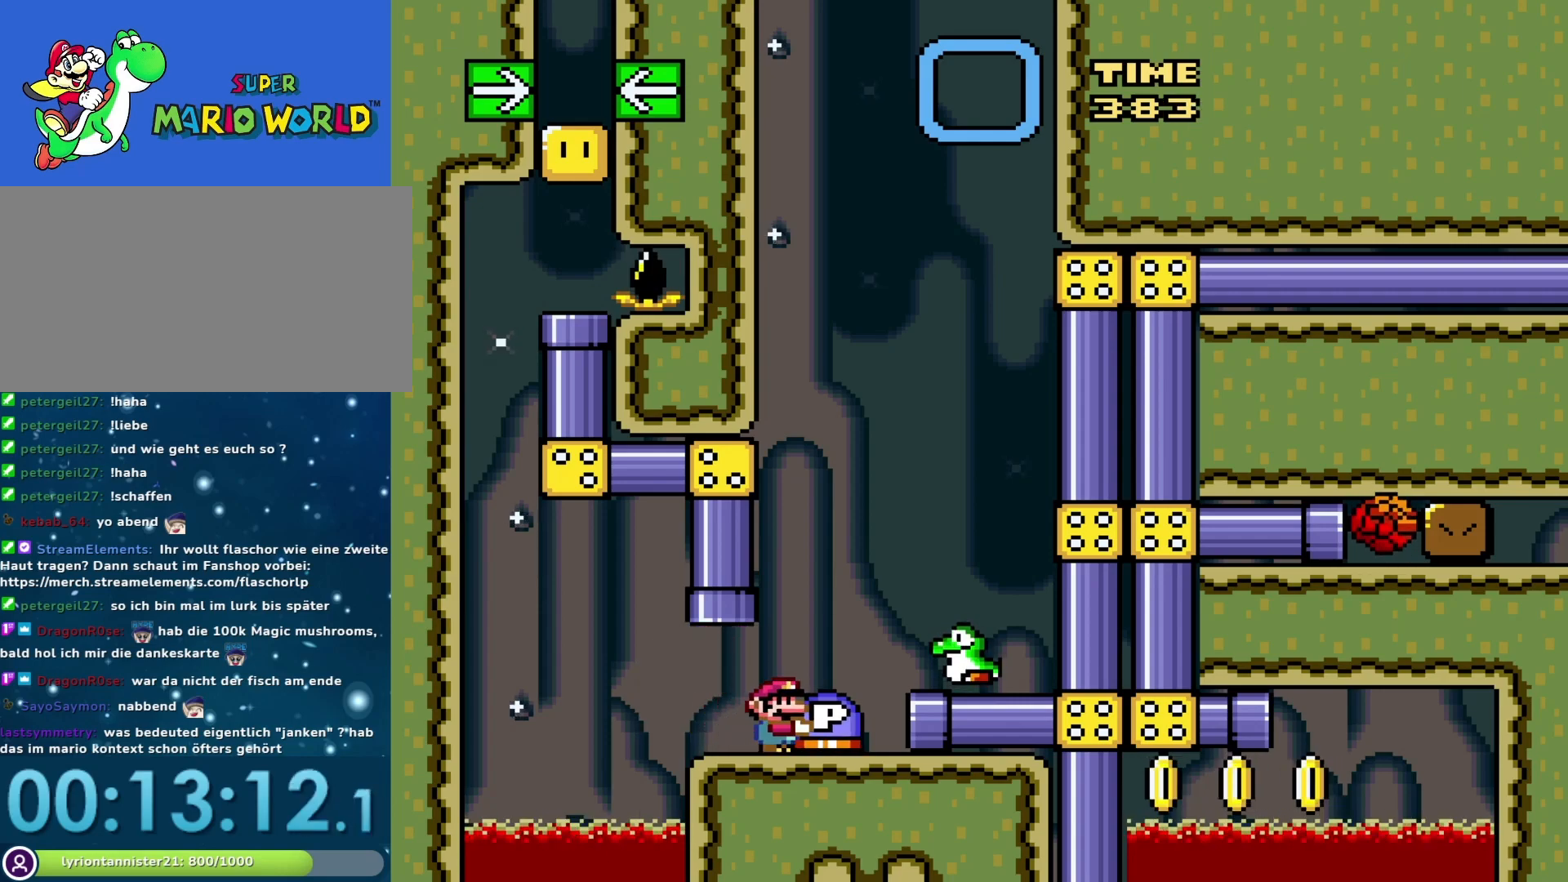
{"buttons": ["B", "Y", "DPAD_RIGHT"], "events": [[17, "Y", "up"], [183, "Y", "down"], [333, "B", "down"], [367, "DPAD_RIGHT", "down"]]}